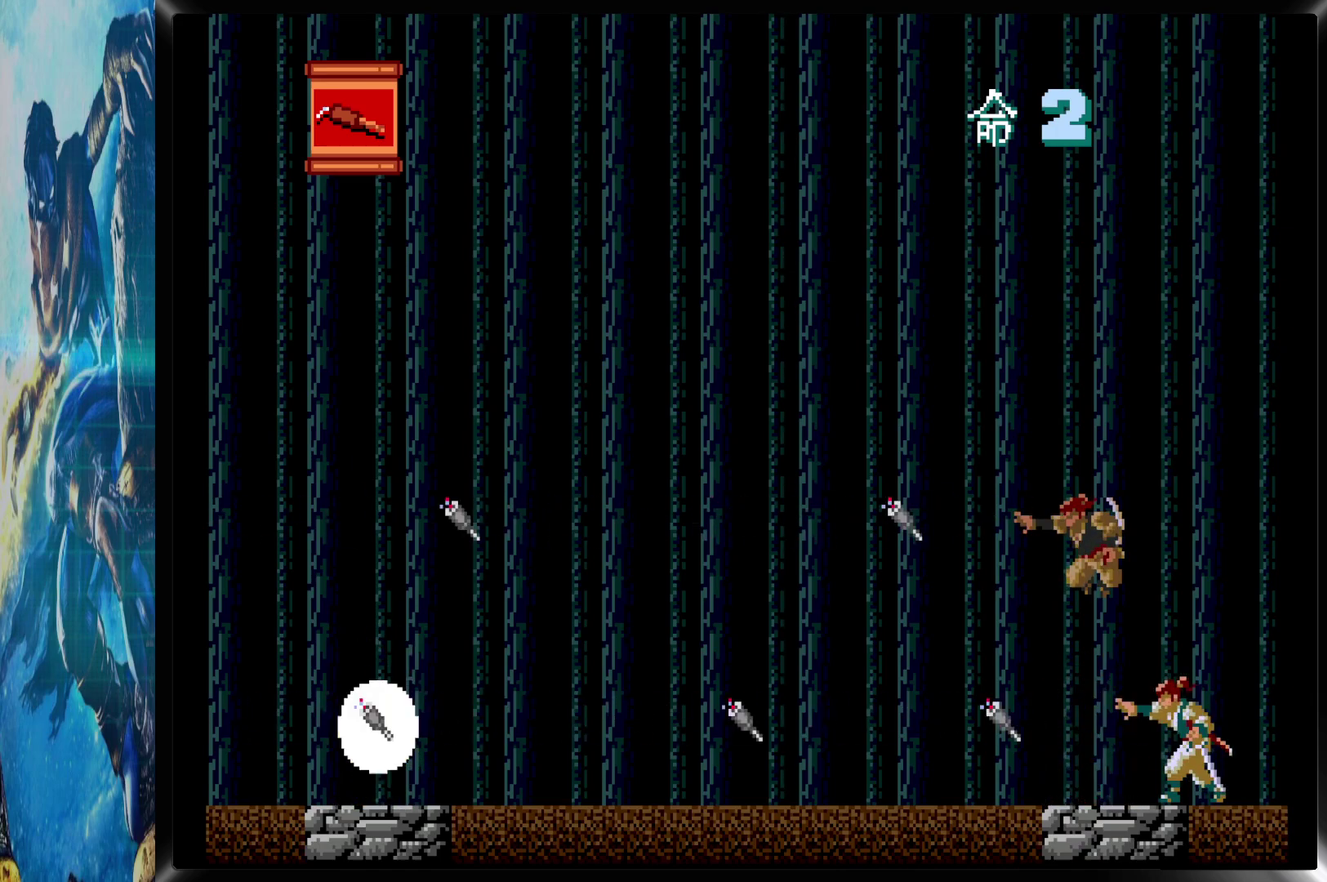
Gameplay with a controller (PlayStation layout); each line is a JSON object with the inputs held at the frame after it. "events" lists button and stick changes between this image and that frame as [ms after this image, input, new state], when the widget could be followed in between. Not read: L3 R3 left_stick right_stick.
{"buttons": [], "events": [[50, "CROSS", "up"], [100, "CROSS", "down"], [150, "CROSS", "up"], [217, "CROSS", "down"], [250, "CROSS", "up"], [317, "CROSS", "down"], [383, "CROSS", "up"], [433, "CROSS", "down"], [467, "CROSS", "up"]]}
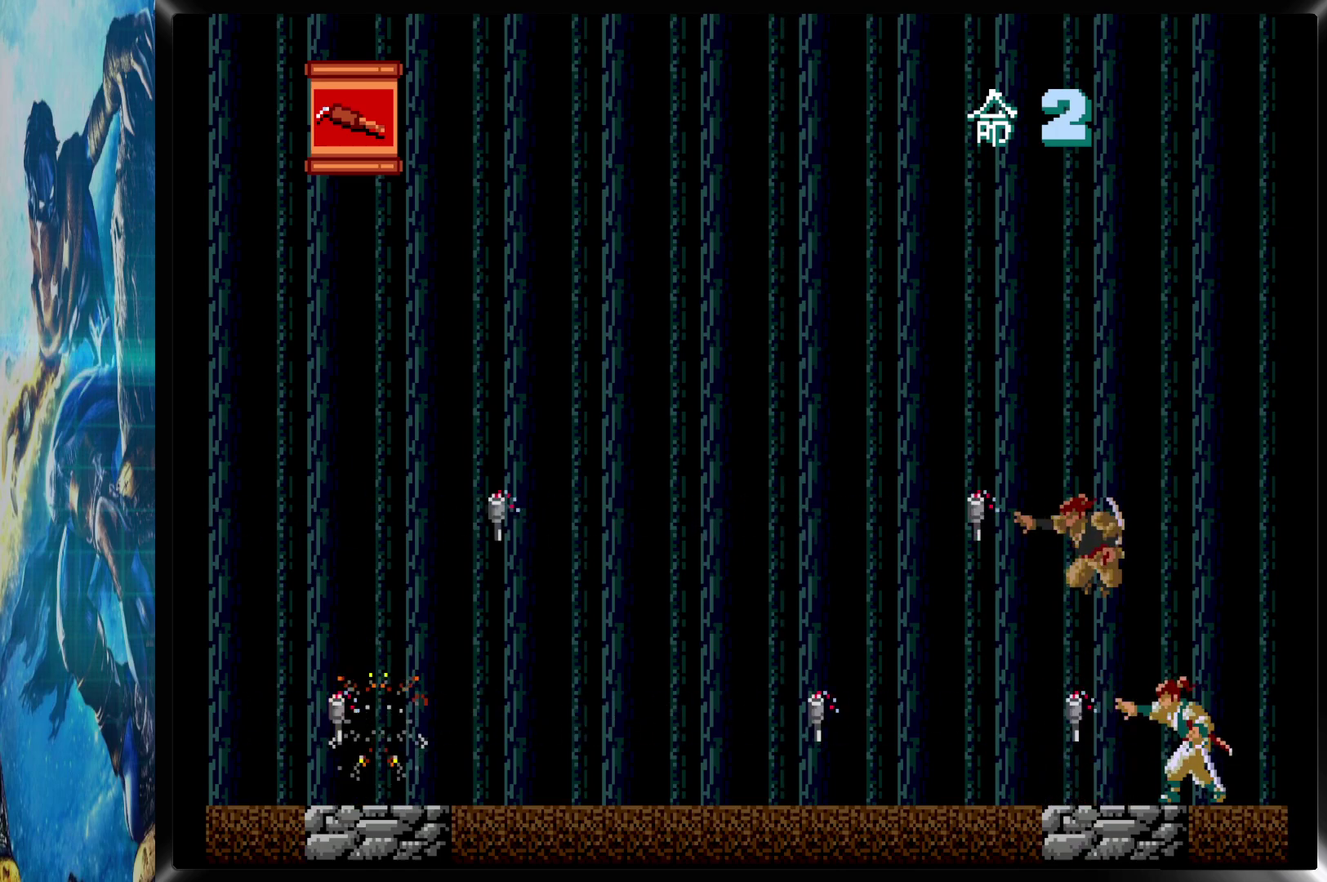
{"buttons": [], "events": []}
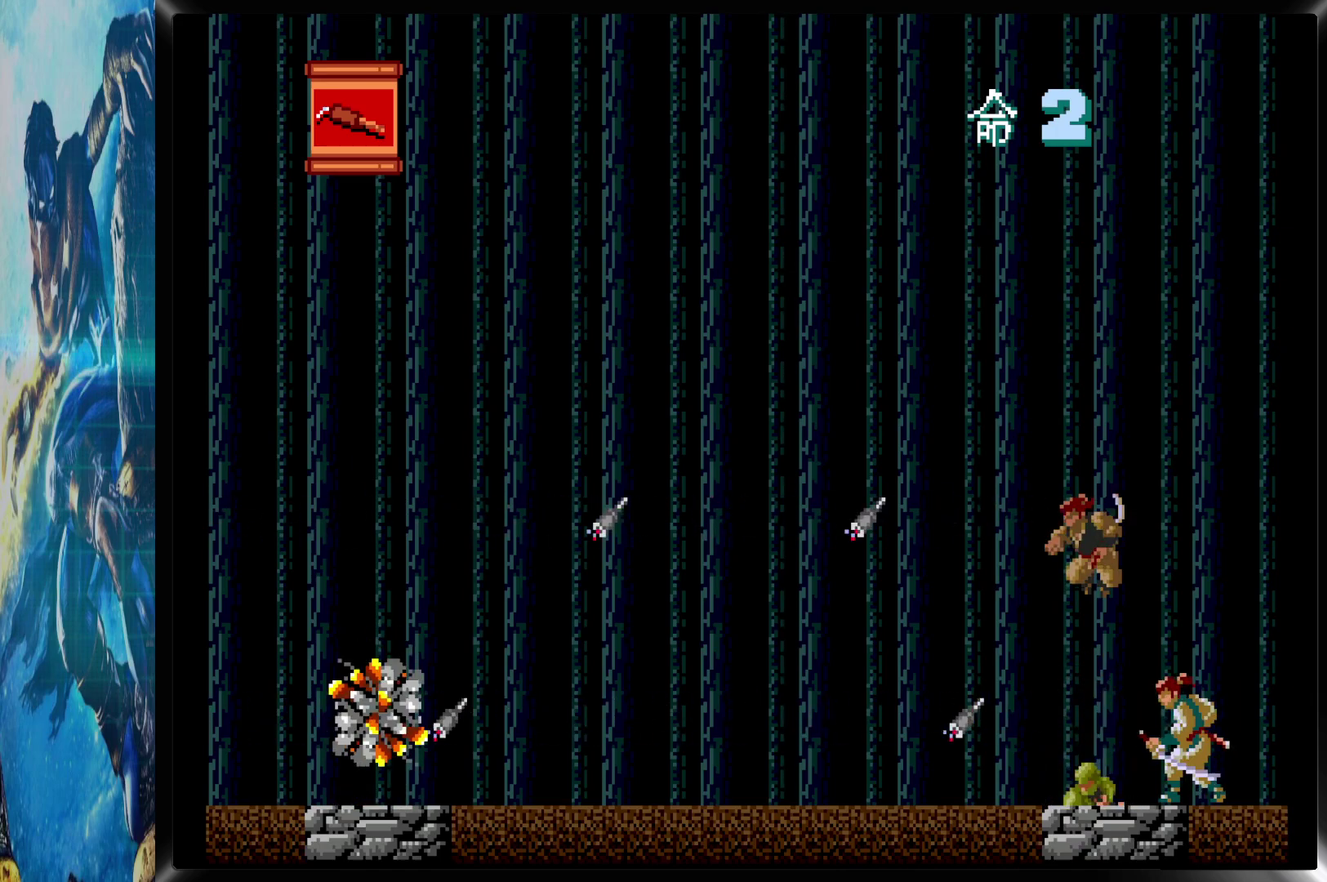
{"buttons": [], "events": []}
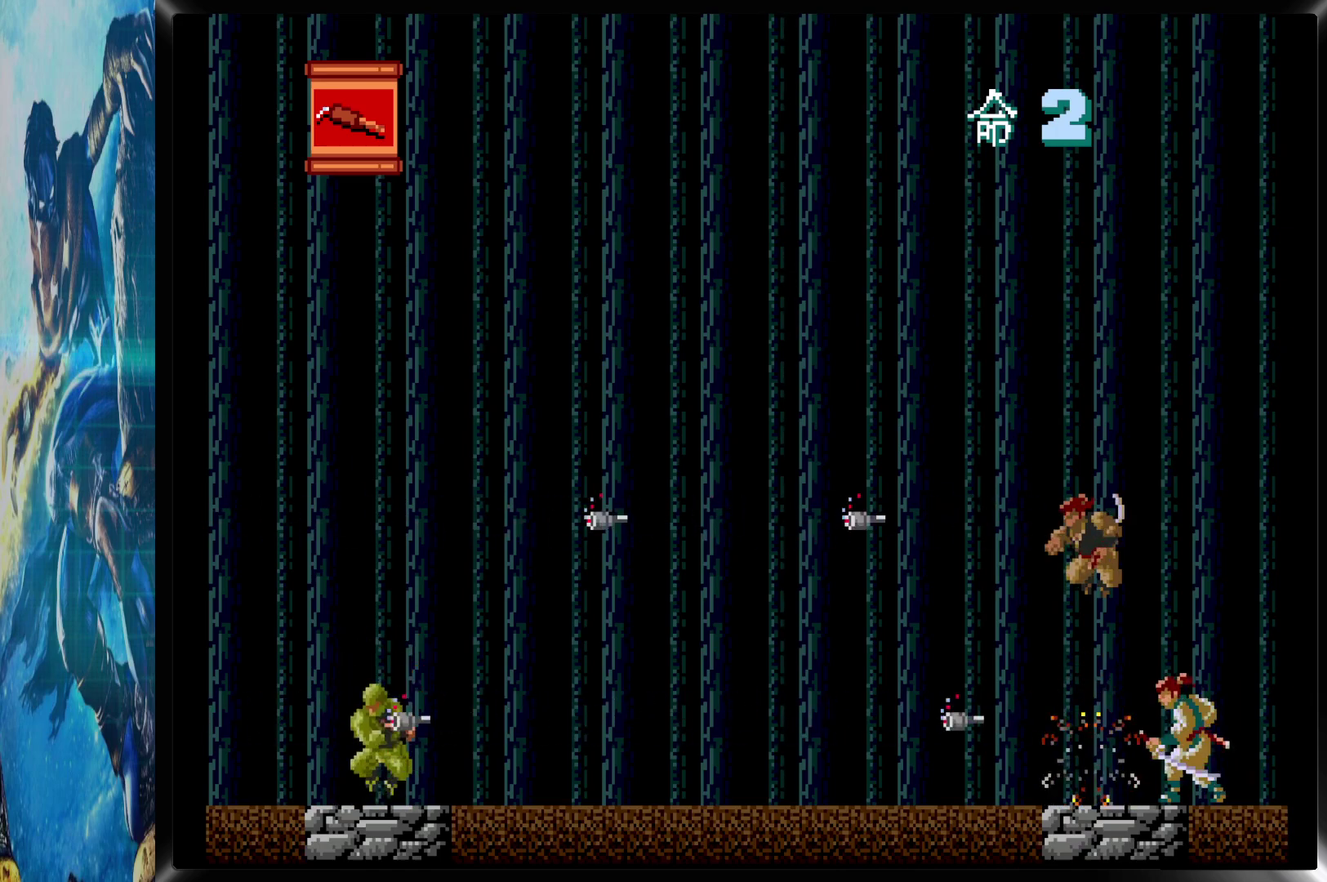
{"buttons": ["CROSS"], "events": [[17, "CROSS", "down"], [50, "CROSS", "up"], [133, "CROSS", "down"], [183, "CROSS", "up"], [250, "CROSS", "down"], [317, "CROSS", "up"], [383, "CROSS", "down"], [433, "CROSS", "up"], [483, "CROSS", "down"]]}
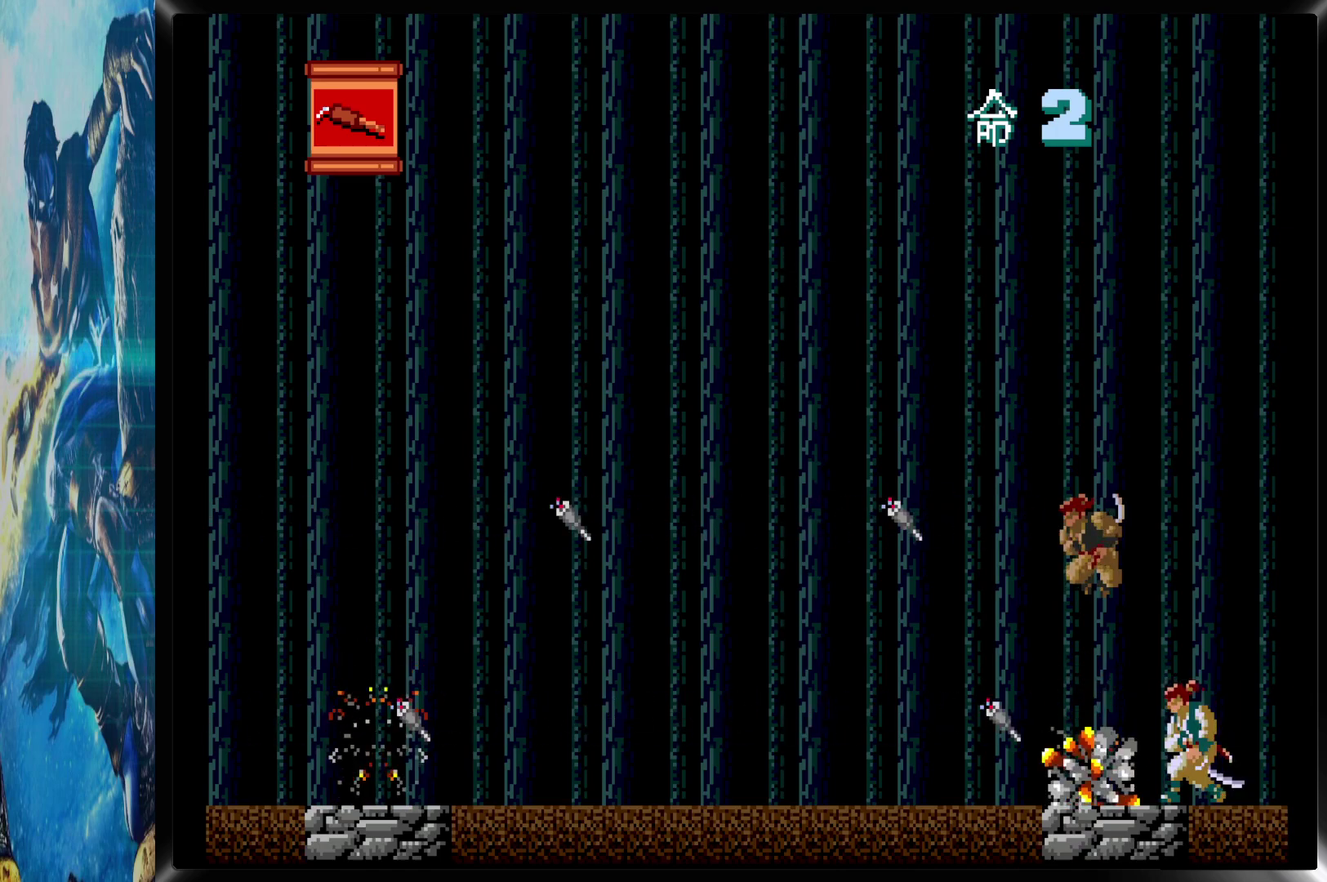
{"buttons": [], "events": [[33, "CROSS", "up"], [83, "CROSS", "down"], [133, "CROSS", "up"], [200, "CROSS", "down"], [267, "CROSS", "up"], [317, "CROSS", "down"], [367, "CROSS", "up"], [417, "CROSS", "down"], [467, "CROSS", "up"]]}
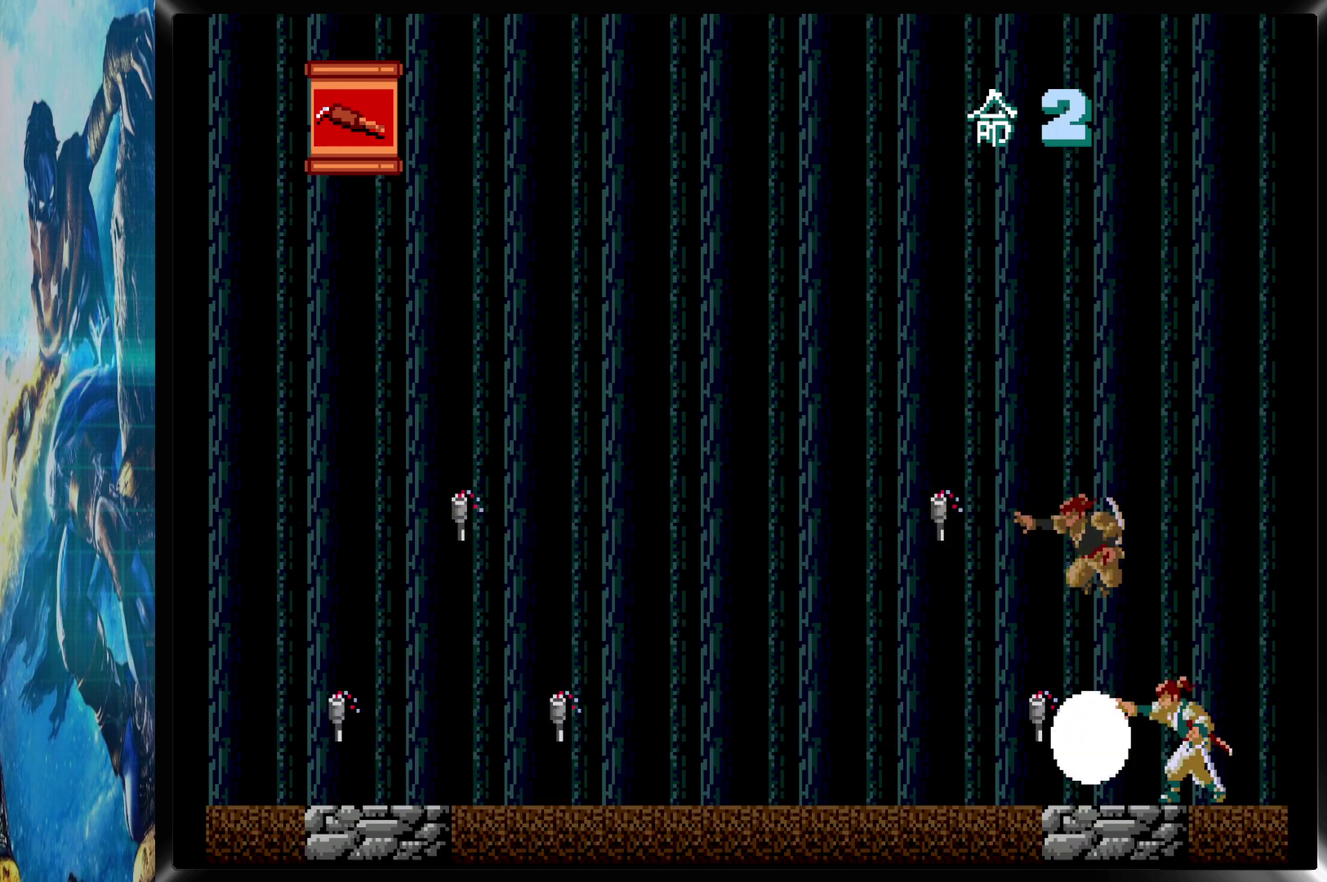
{"buttons": [], "events": []}
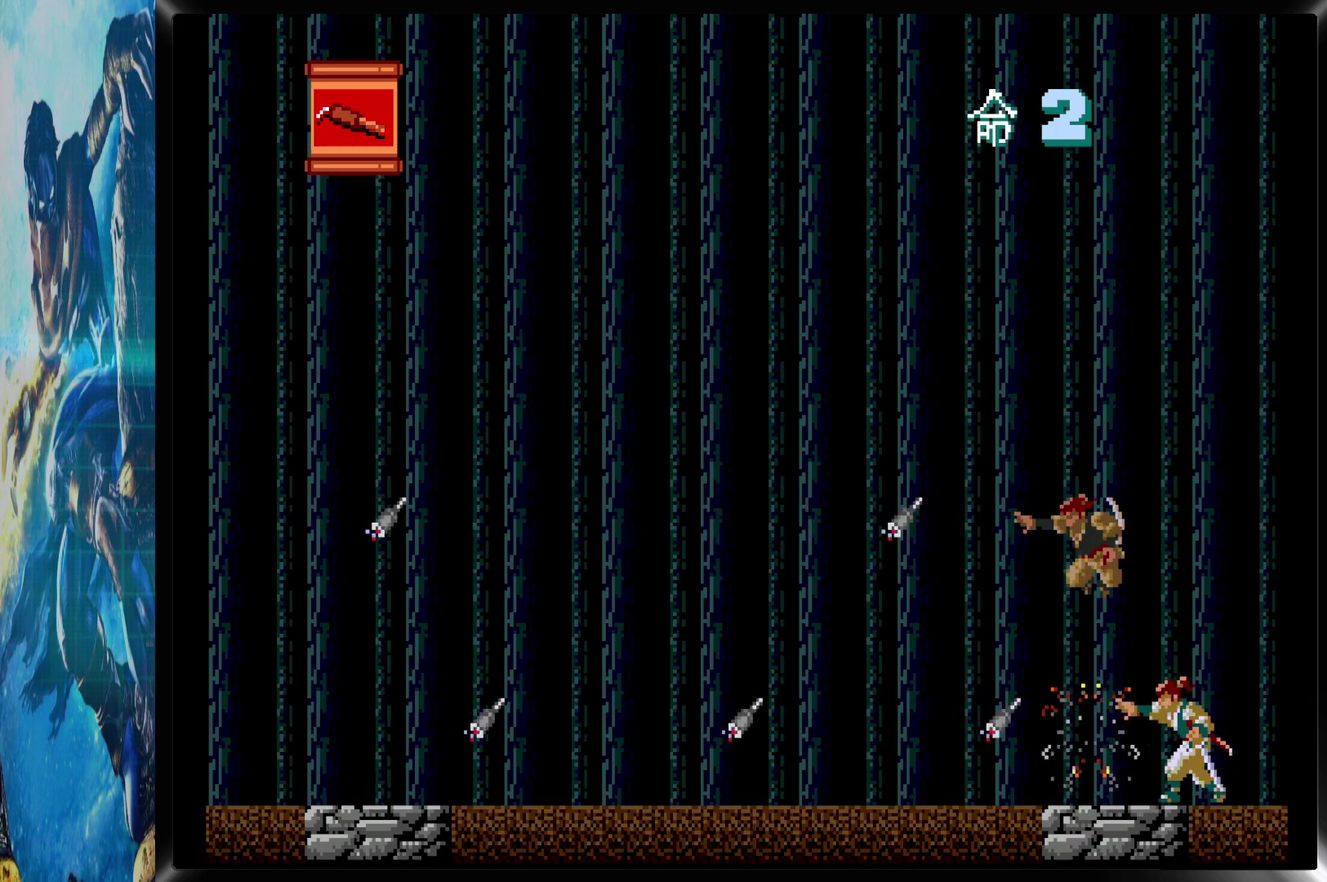
{"buttons": ["CROSS"], "events": [[33, "CROSS", "down"], [50, "CROSS", "up"], [133, "CROSS", "down"], [167, "CROSS", "up"], [250, "CROSS", "down"], [283, "CROSS", "up"], [367, "CROSS", "down"], [400, "CROSS", "up"], [483, "CROSS", "down"]]}
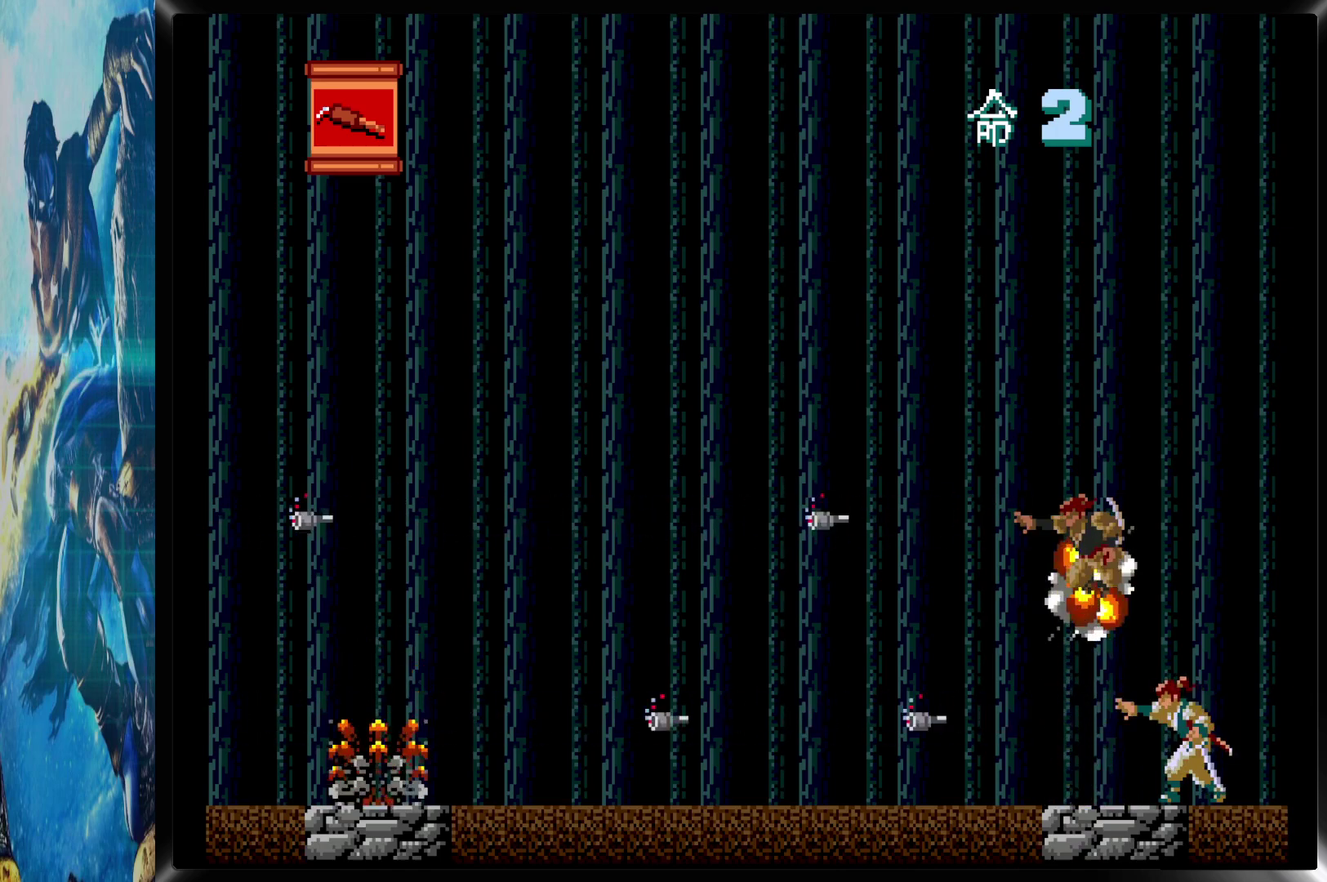
{"buttons": ["CROSS"], "events": []}
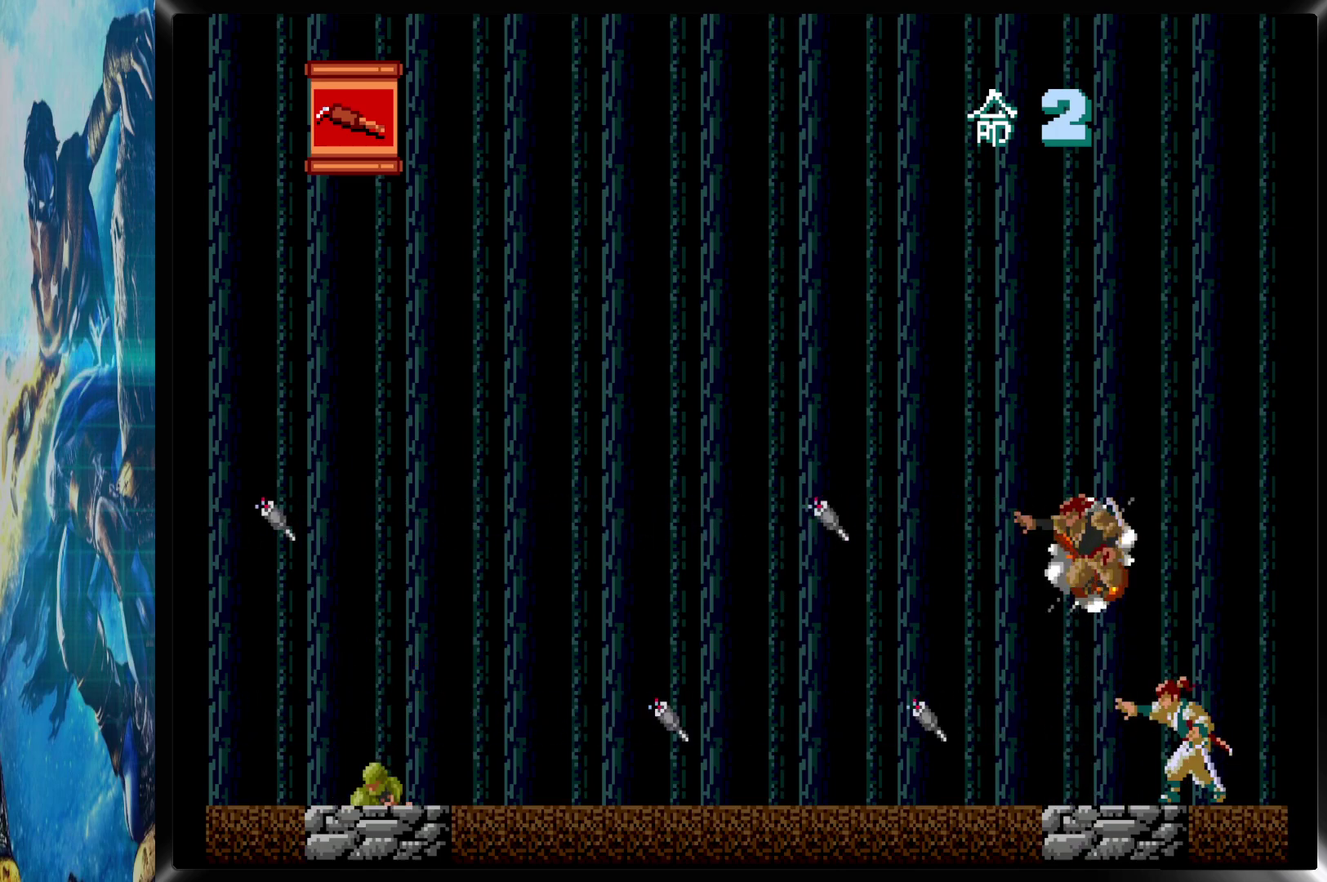
{"buttons": ["CROSS"], "events": []}
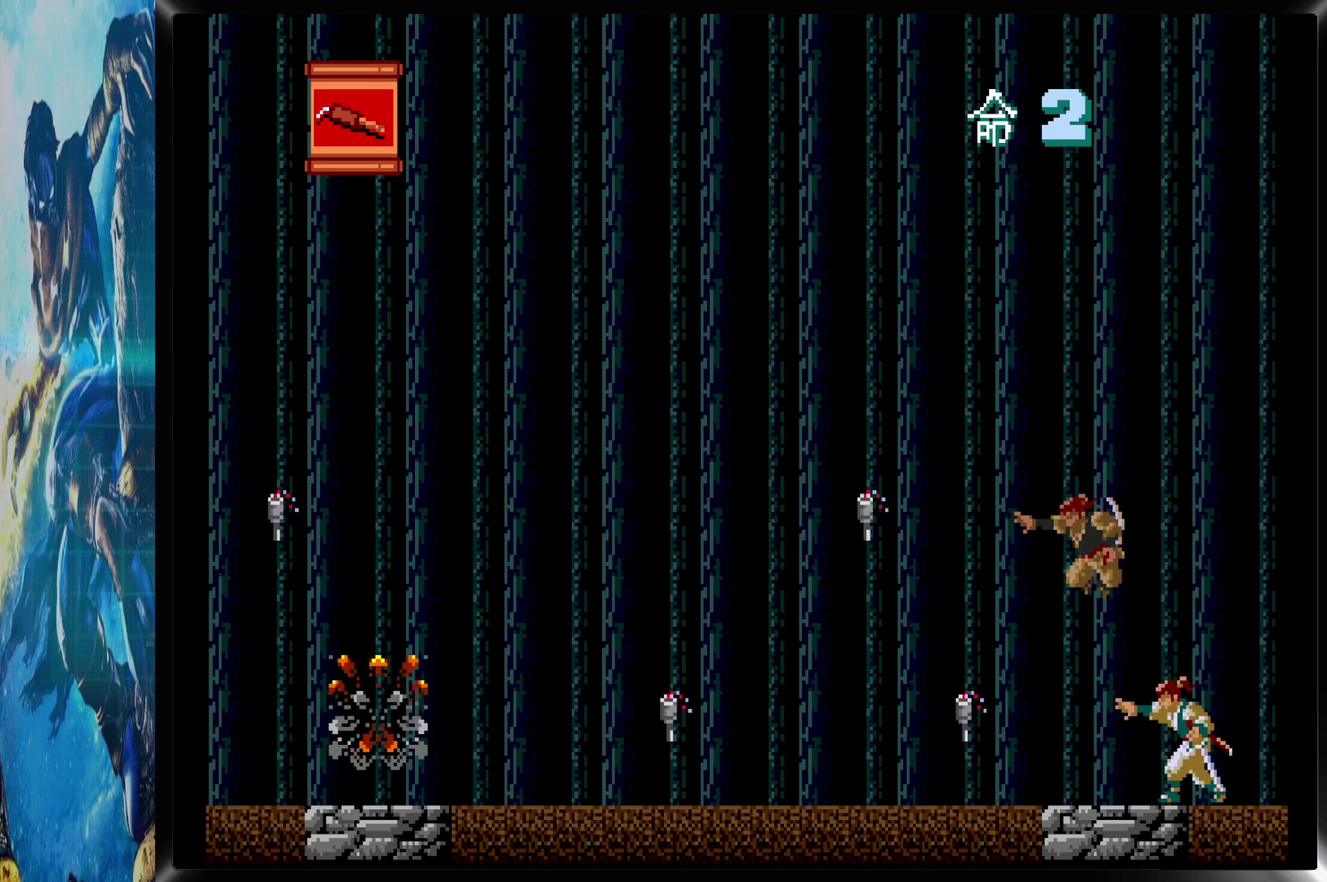
{"buttons": [], "events": [[50, "CROSS", "up"], [133, "CROSS", "down"], [183, "CROSS", "up"], [283, "CROSS", "down"], [333, "CROSS", "up"], [417, "CROSS", "down"], [467, "CROSS", "up"]]}
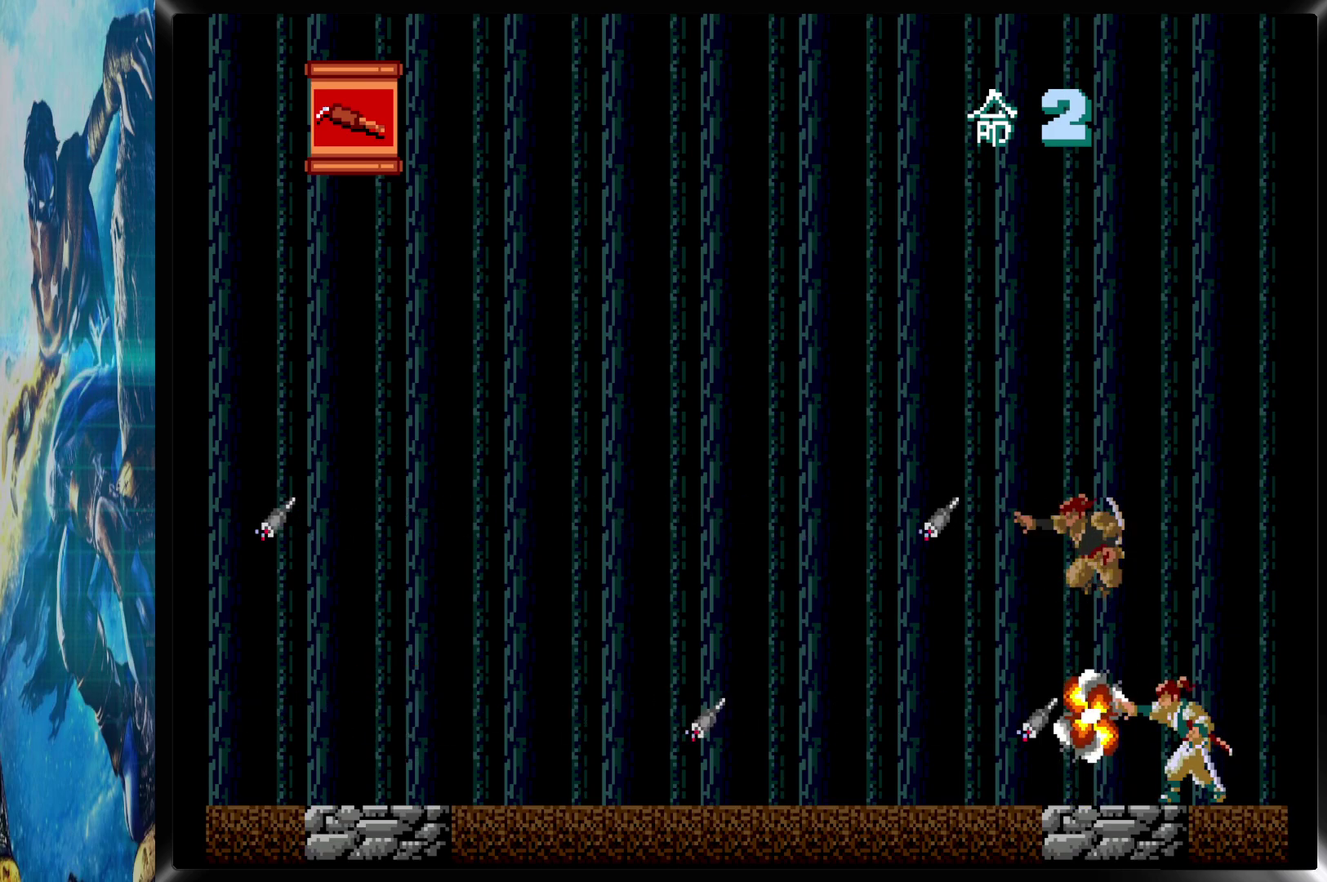
{"buttons": ["CROSS"], "events": [[50, "CROSS", "down"], [100, "CROSS", "up"], [183, "CROSS", "down"], [233, "CROSS", "up"], [333, "CROSS", "down"], [383, "CROSS", "up"], [467, "CROSS", "down"]]}
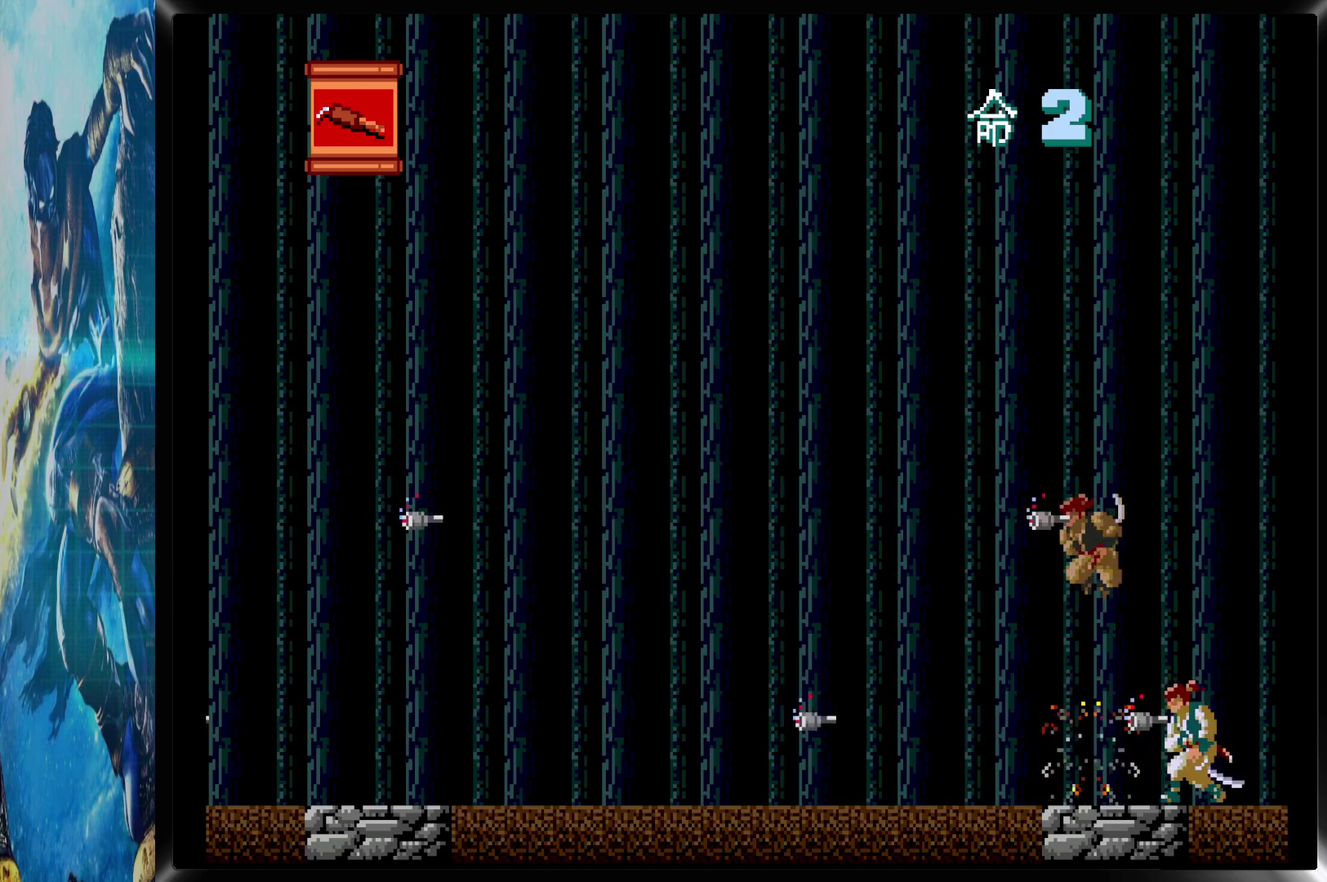
{"buttons": ["CROSS"], "events": []}
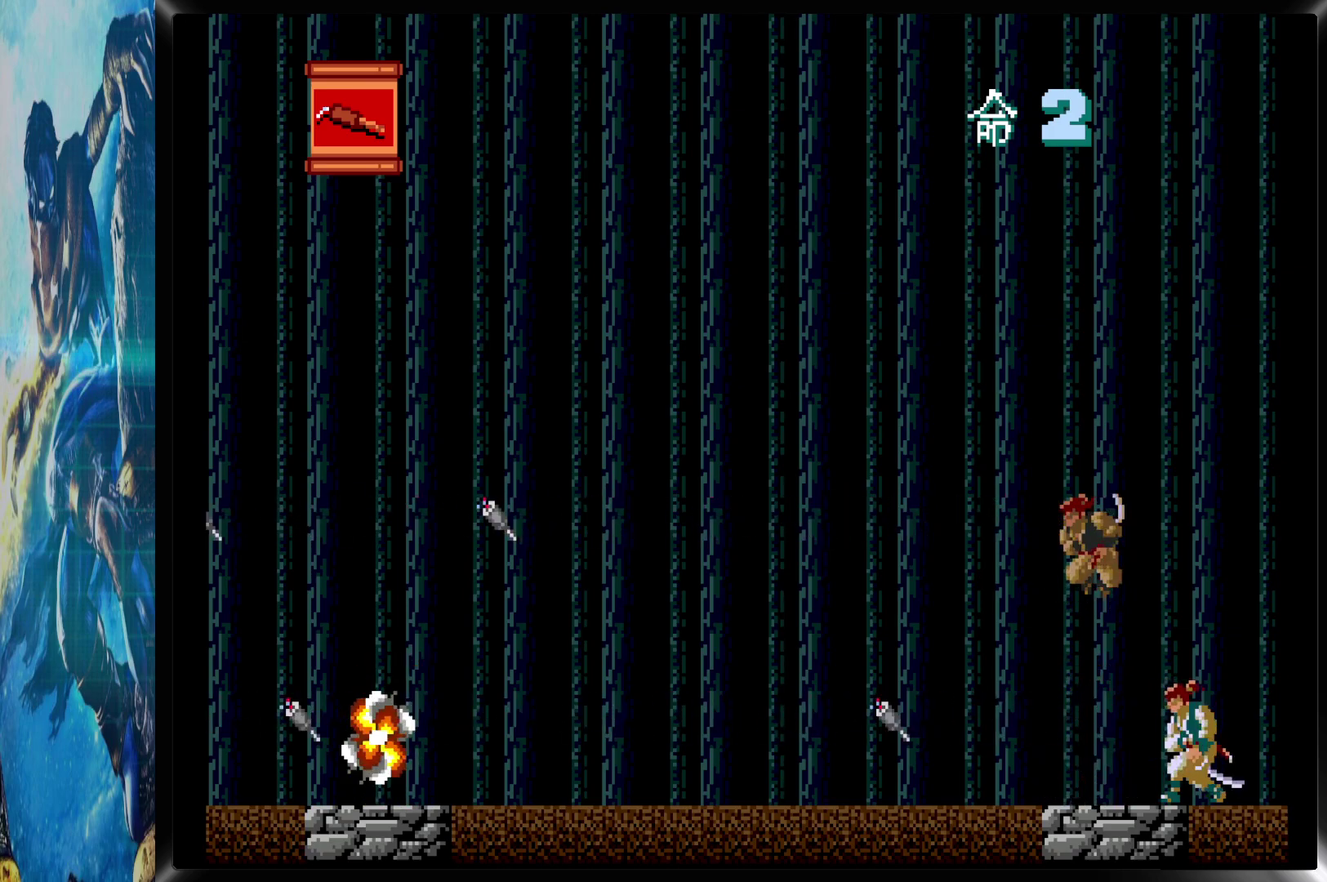
{"buttons": [], "events": [[50, "CROSS", "up"], [133, "CROSS", "down"], [183, "CROSS", "up"], [267, "CROSS", "down"], [317, "CROSS", "up"], [383, "CROSS", "down"], [450, "CROSS", "up"]]}
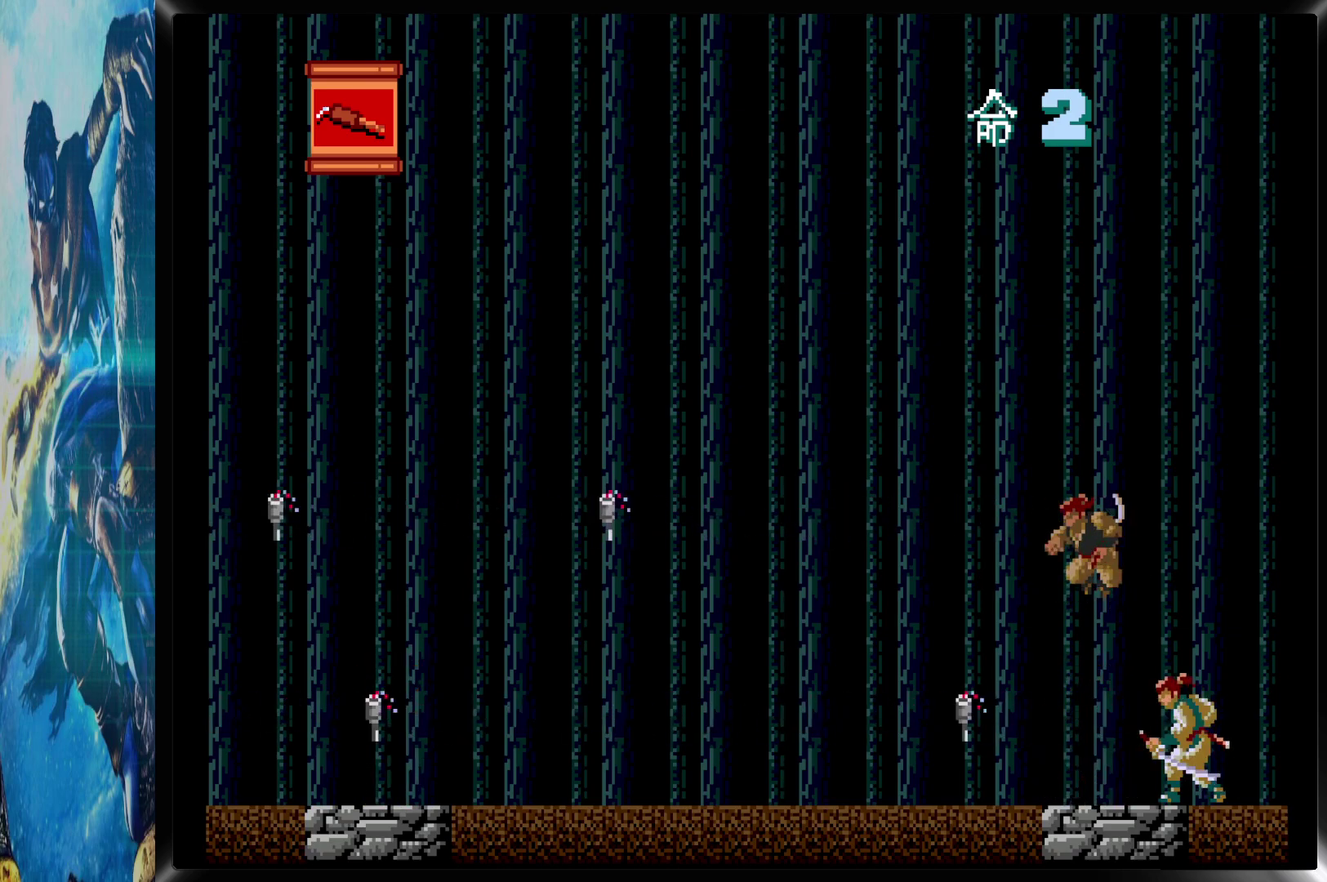
{"buttons": ["CROSS", "DPAD_LEFT"], "events": [[17, "CROSS", "down"], [67, "CROSS", "up"], [133, "CROSS", "down"], [183, "CROSS", "up"], [267, "CROSS", "down"], [317, "CROSS", "up"], [367, "CROSS", "down"], [483, "DPAD_LEFT", "down"]]}
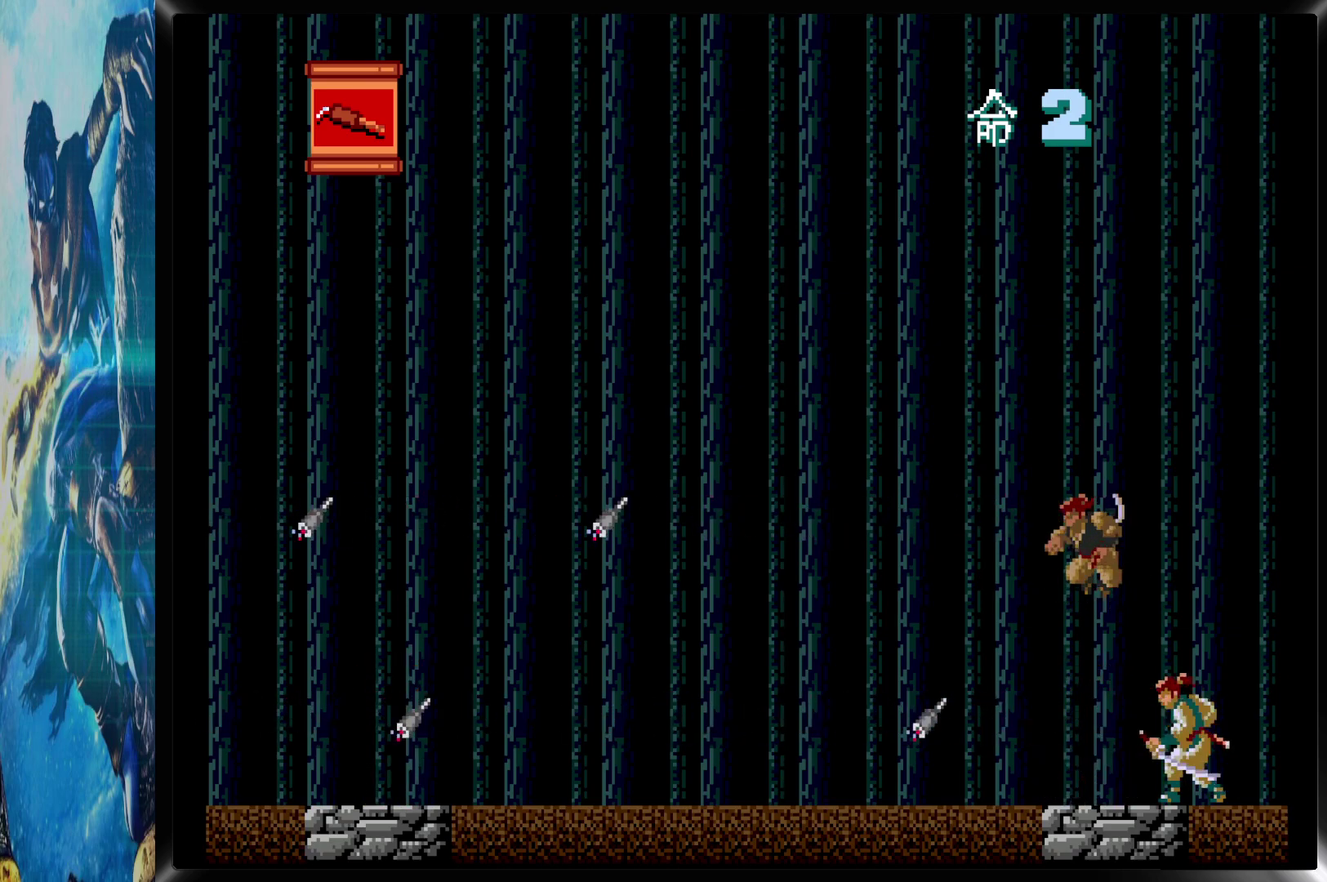
{"buttons": ["DPAD_LEFT"], "events": [[17, "CROSS", "up"], [67, "CIRCLE", "down"], [133, "CIRCLE", "up"]]}
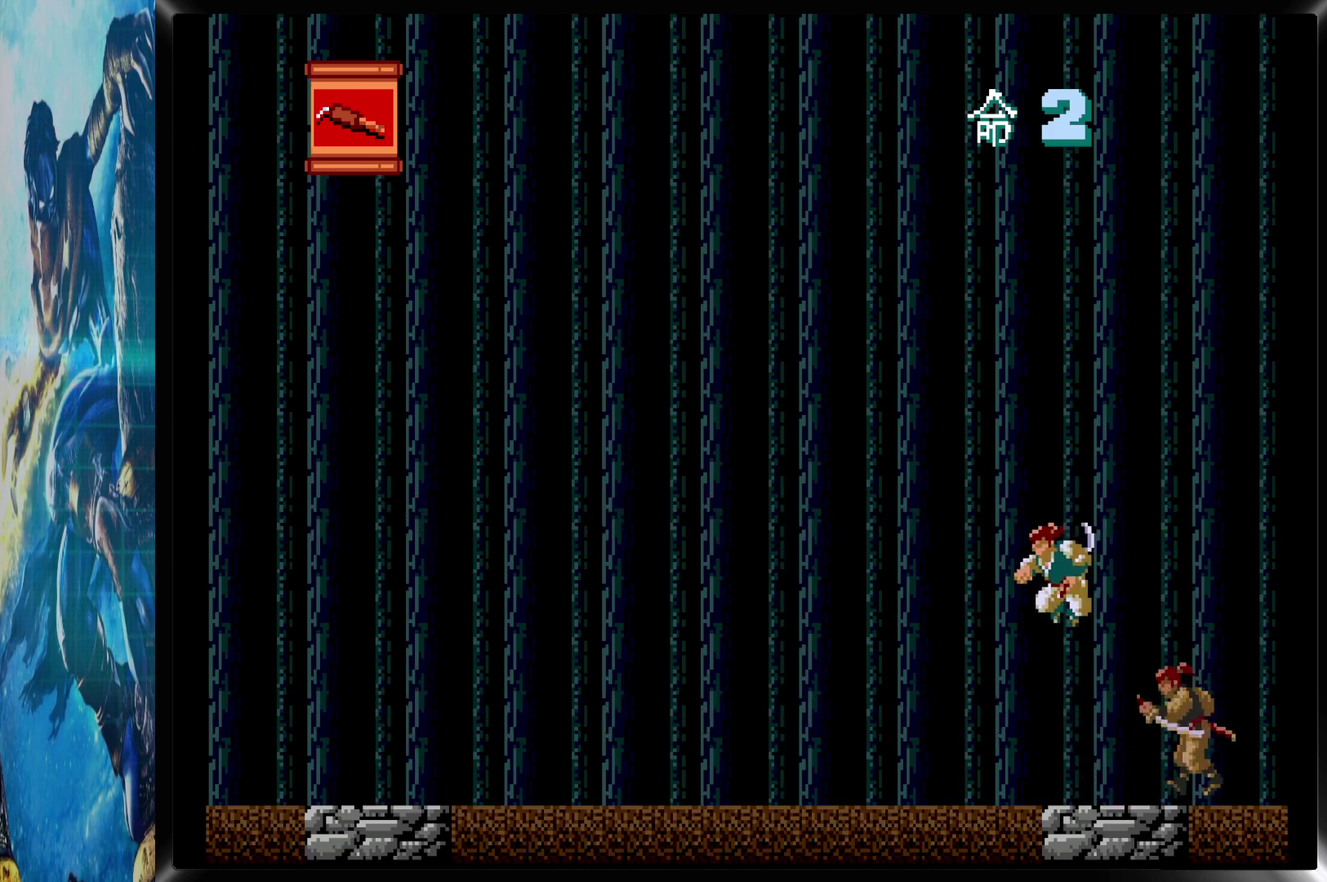
{"buttons": ["DPAD_LEFT"], "events": []}
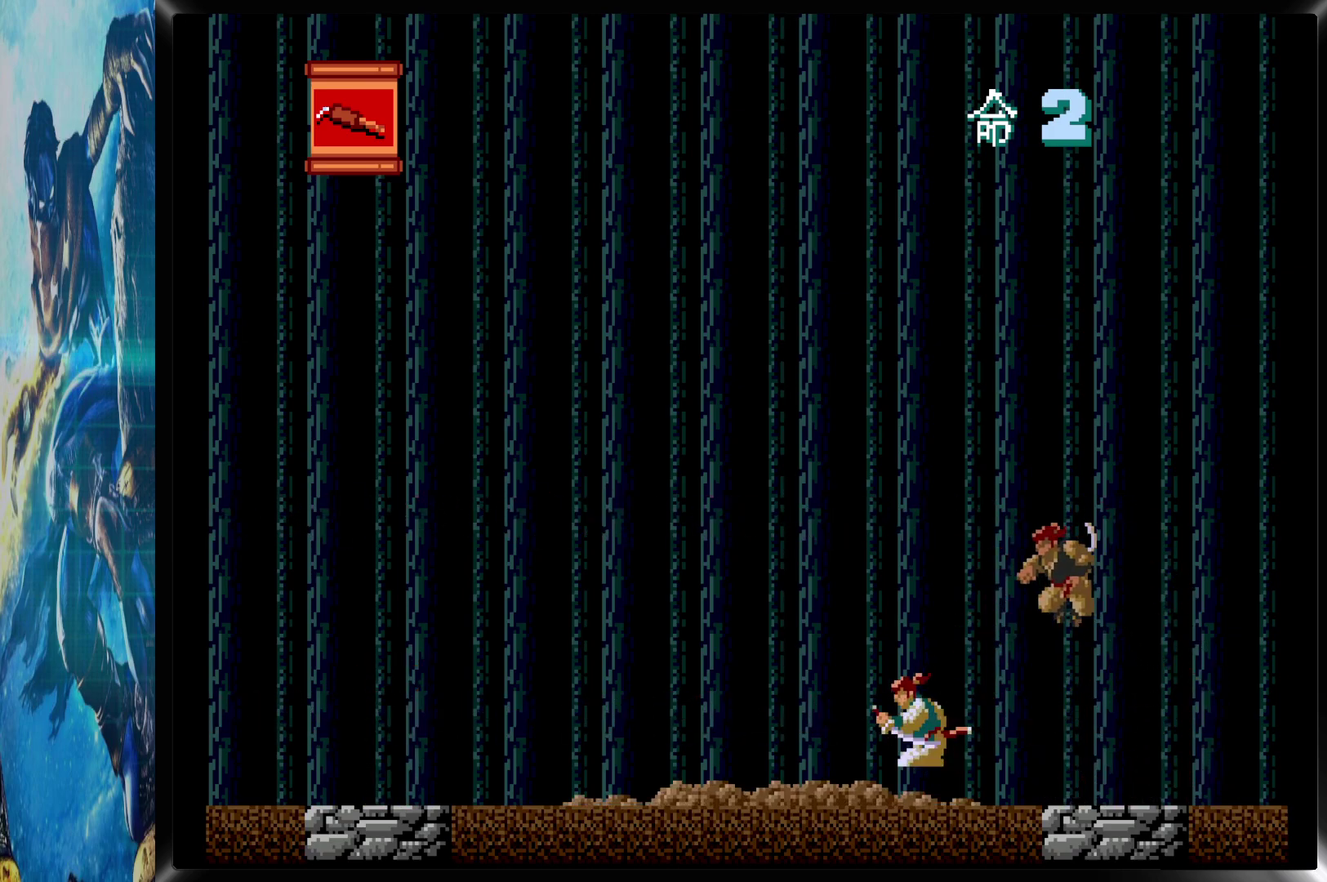
{"buttons": [], "events": [[500, "DPAD_LEFT", "up"]]}
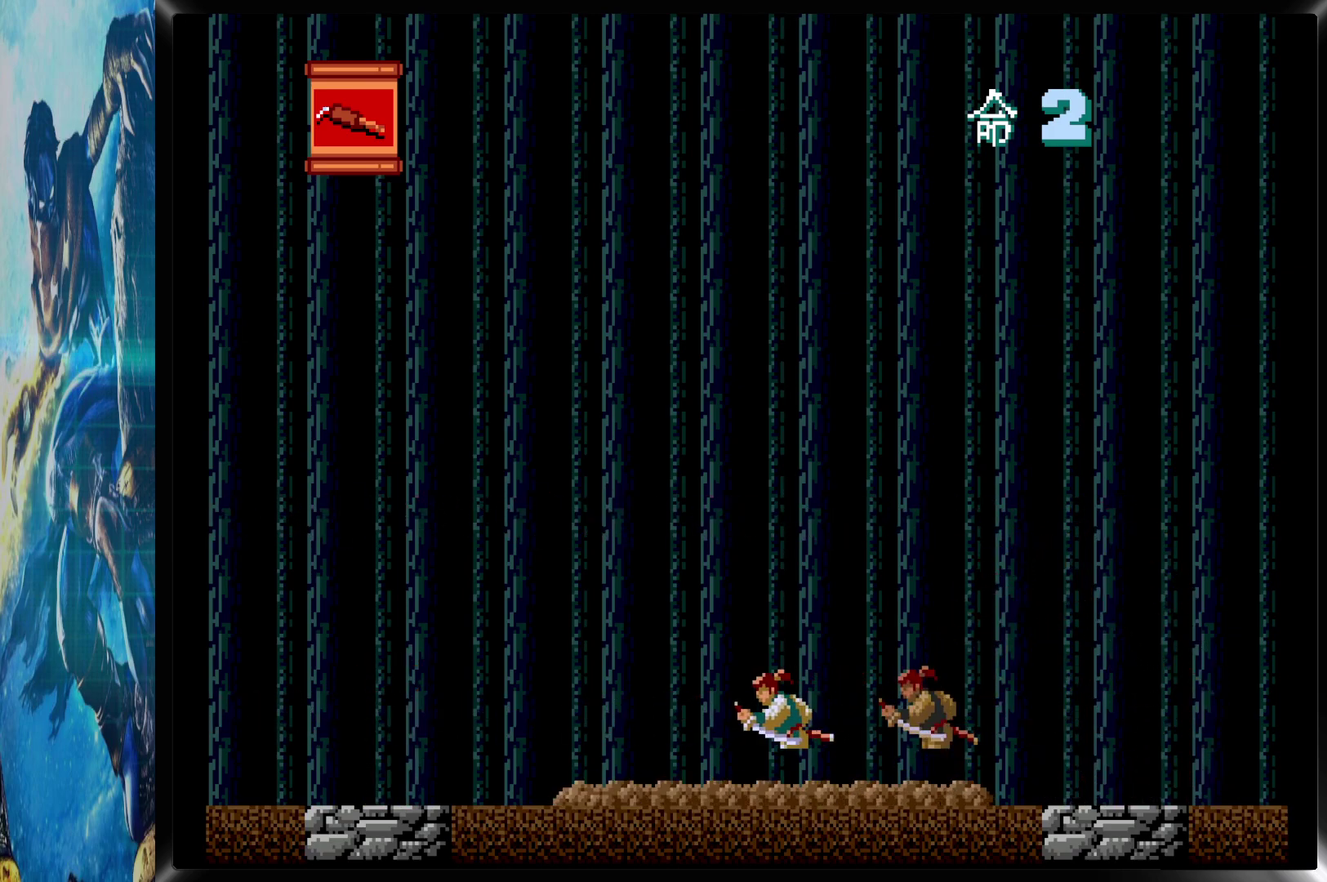
{"buttons": [], "events": [[150, "DPAD_LEFT", "down"], [233, "DPAD_LEFT", "up"]]}
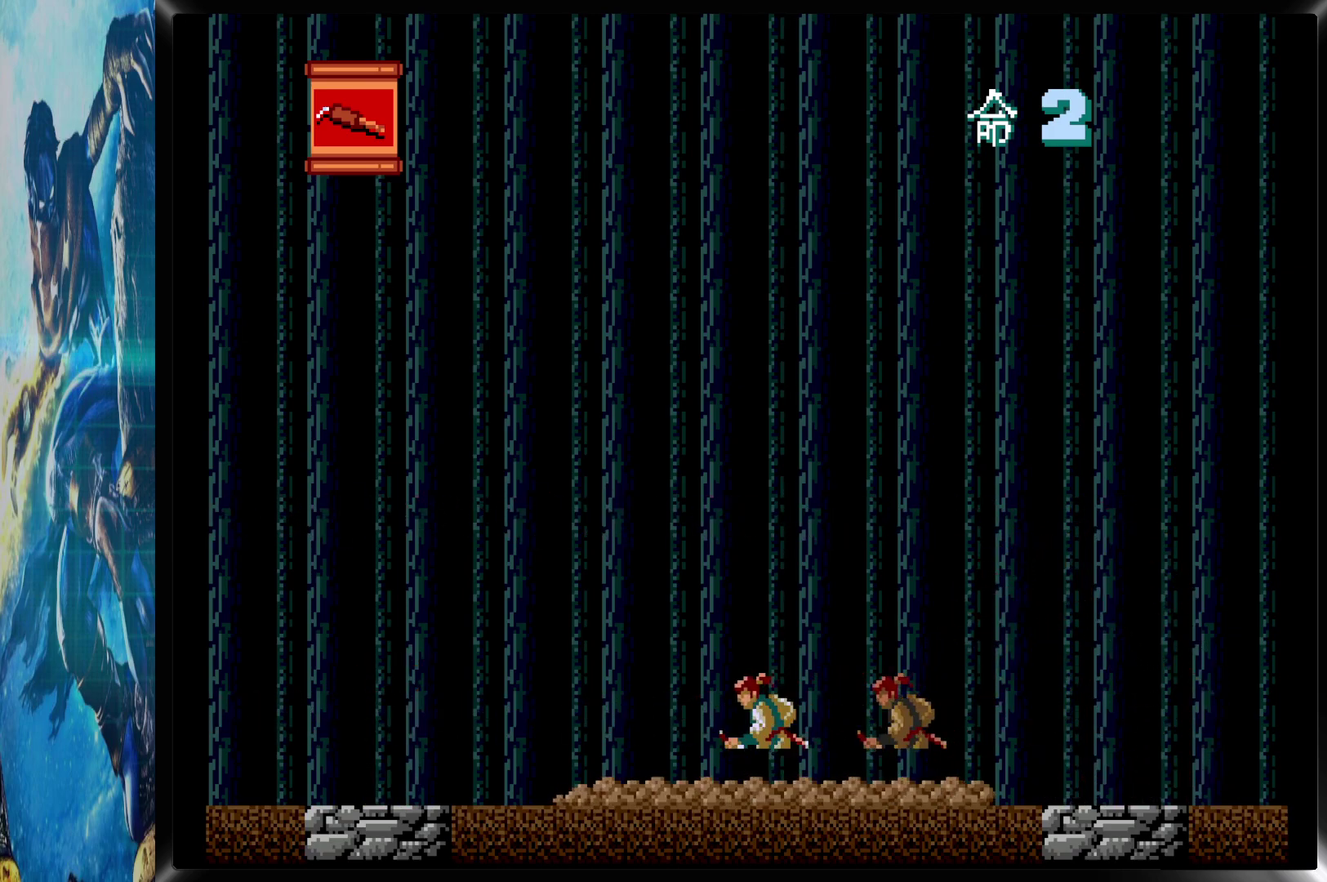
{"buttons": ["CIRCLE"], "events": [[183, "CIRCLE", "down"]]}
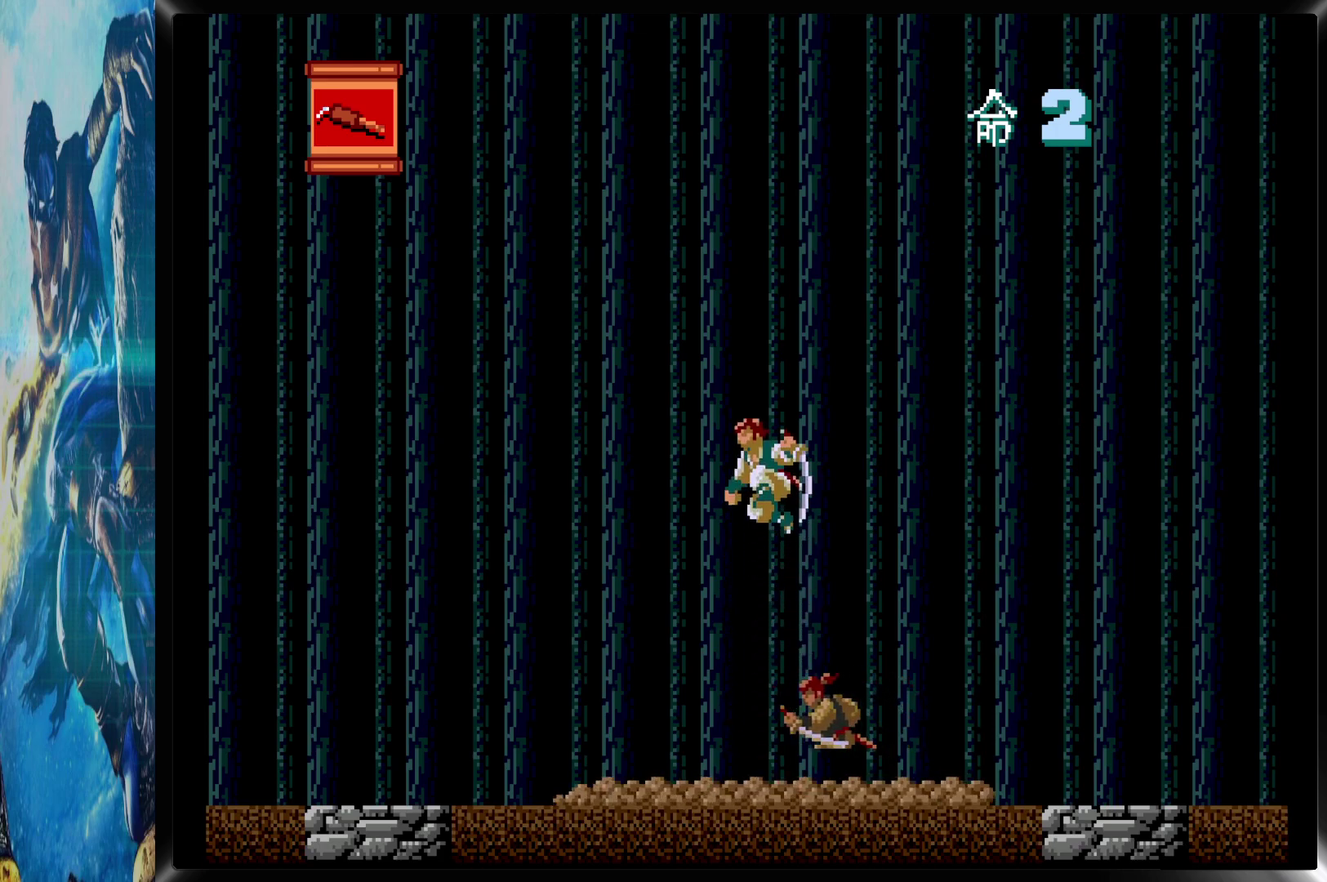
{"buttons": ["DPAD_UP"], "events": [[67, "DPAD_UP", "down"], [150, "CIRCLE", "up"]]}
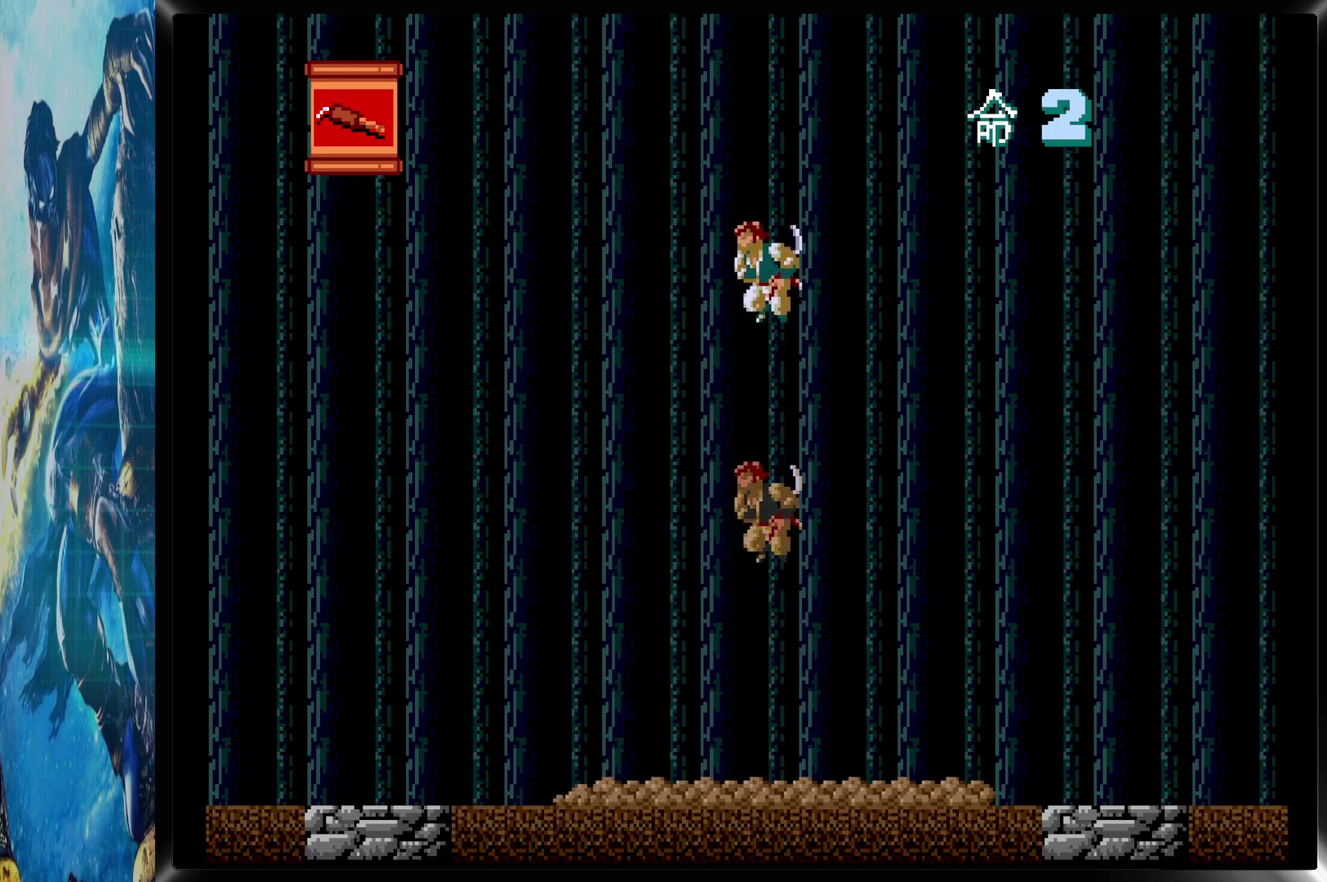
{"buttons": ["DPAD_UP"], "events": []}
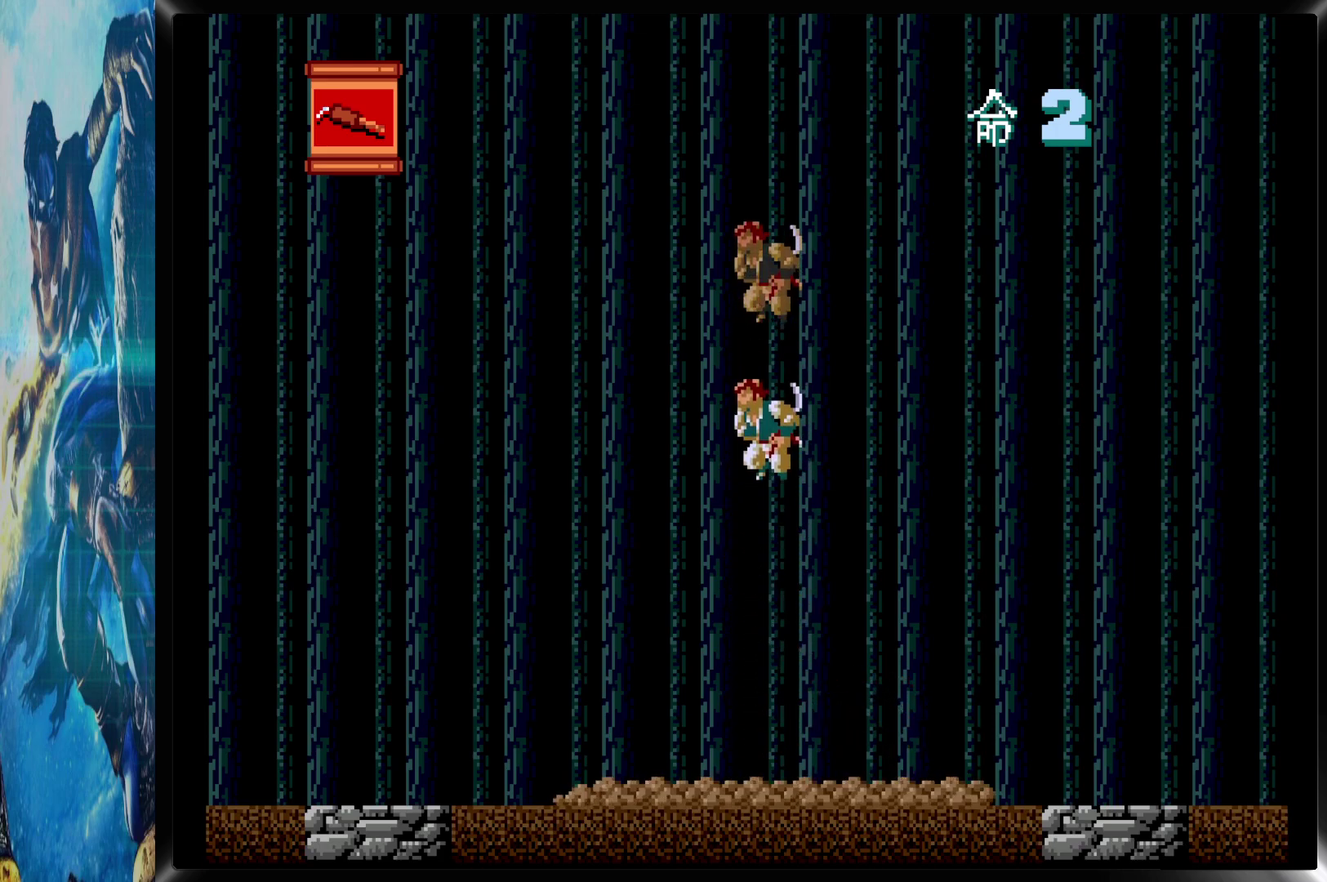
{"buttons": ["DPAD_UP"], "events": []}
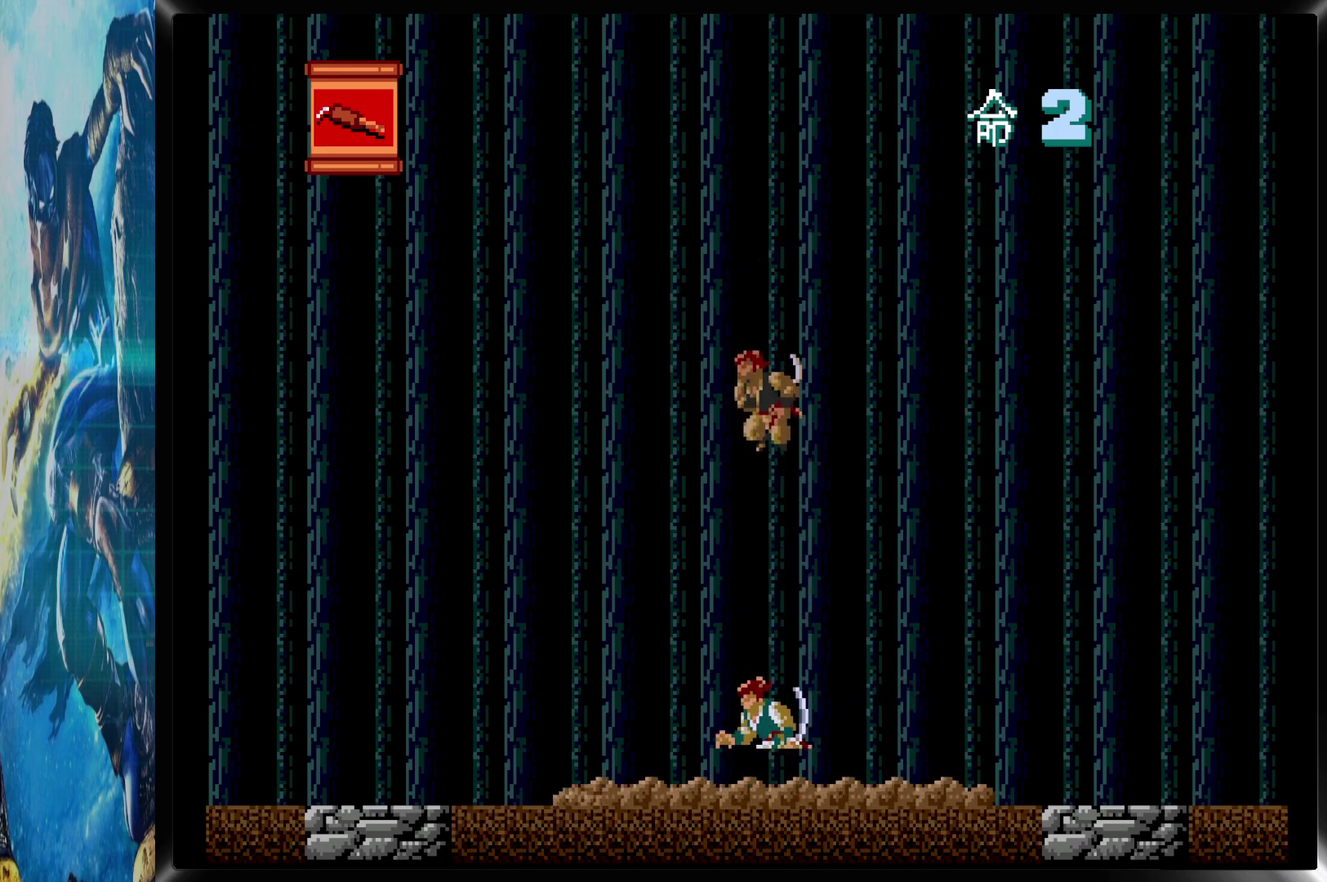
{"buttons": ["CROSS", "DPAD_UP"], "events": [[217, "CROSS", "down"], [250, "CROSS", "up"], [300, "CROSS", "down"], [350, "CROSS", "up"], [400, "CROSS", "down"], [450, "CROSS", "up"], [483, "CROSS", "down"]]}
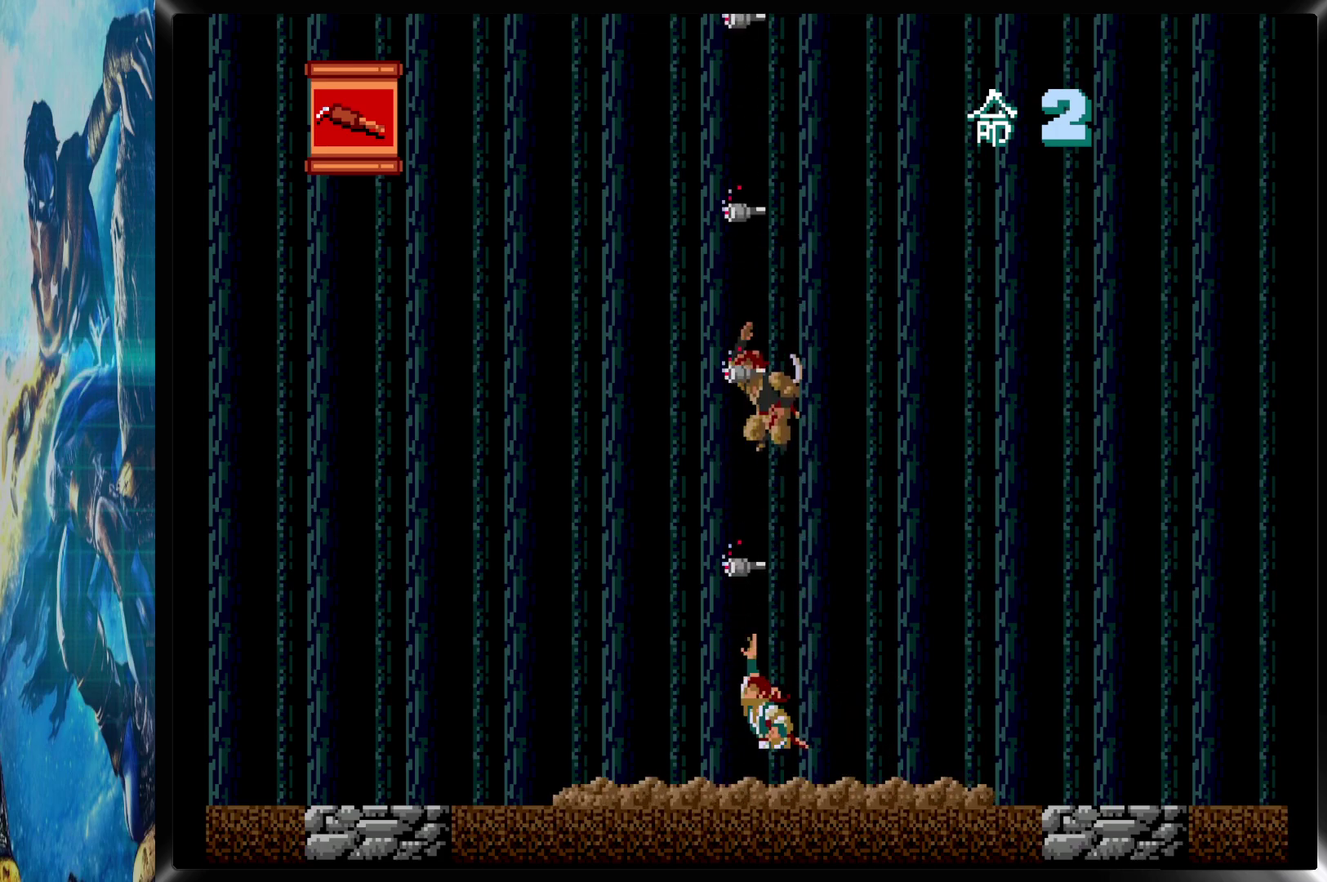
{"buttons": ["DPAD_UP"], "events": [[33, "CROSS", "up"], [100, "CROSS", "down"], [150, "CROSS", "up"], [217, "CROSS", "down"], [267, "CROSS", "up"], [333, "CROSS", "down"], [367, "CROSS", "up"], [433, "CROSS", "down"], [467, "CROSS", "up"]]}
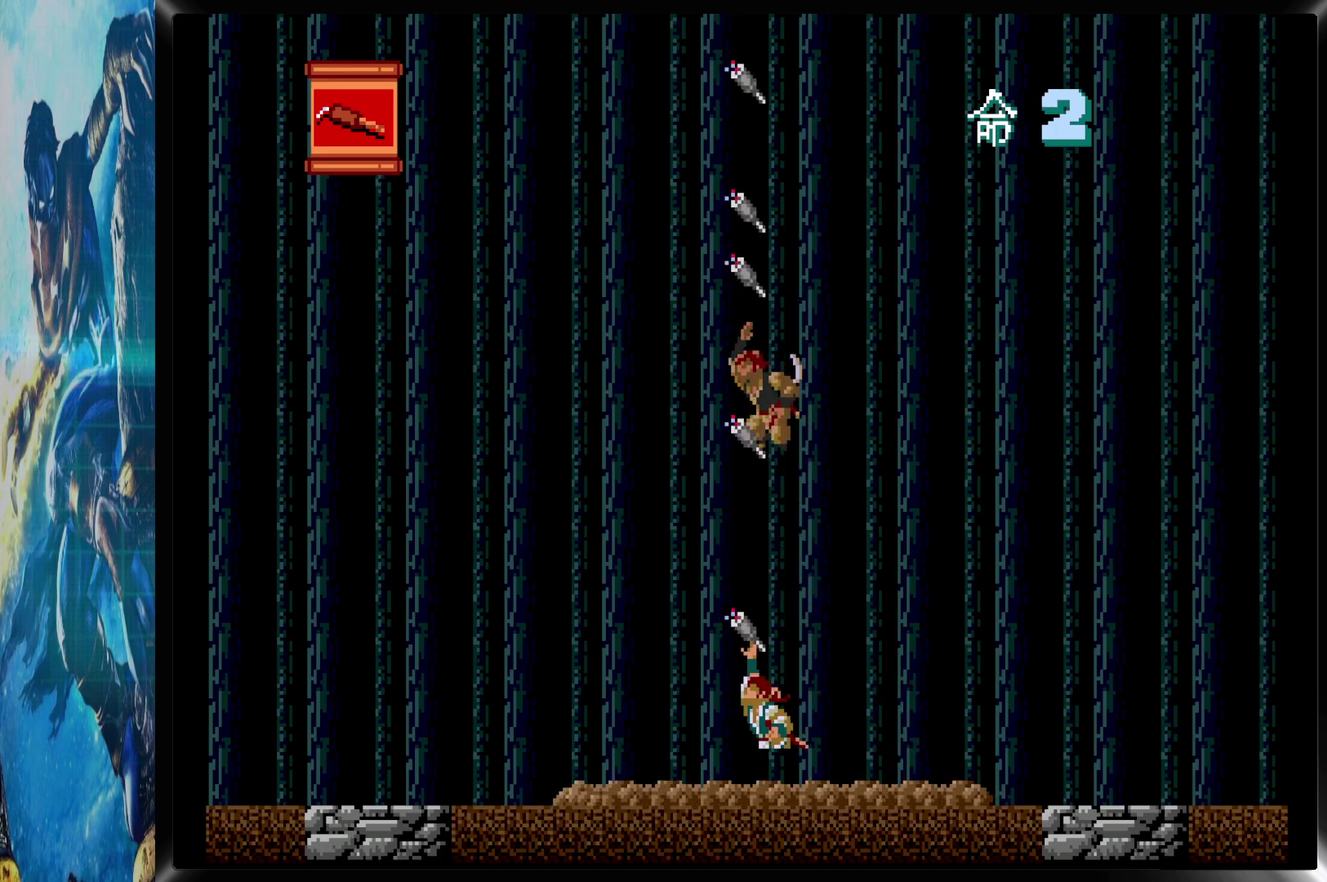
{"buttons": ["CROSS", "DPAD_UP"], "events": [[33, "CROSS", "down"], [83, "CROSS", "up"], [150, "CROSS", "down"], [200, "CROSS", "up"], [250, "CROSS", "down"], [300, "CROSS", "up"], [383, "CROSS", "down"], [433, "CROSS", "up"], [483, "CROSS", "down"]]}
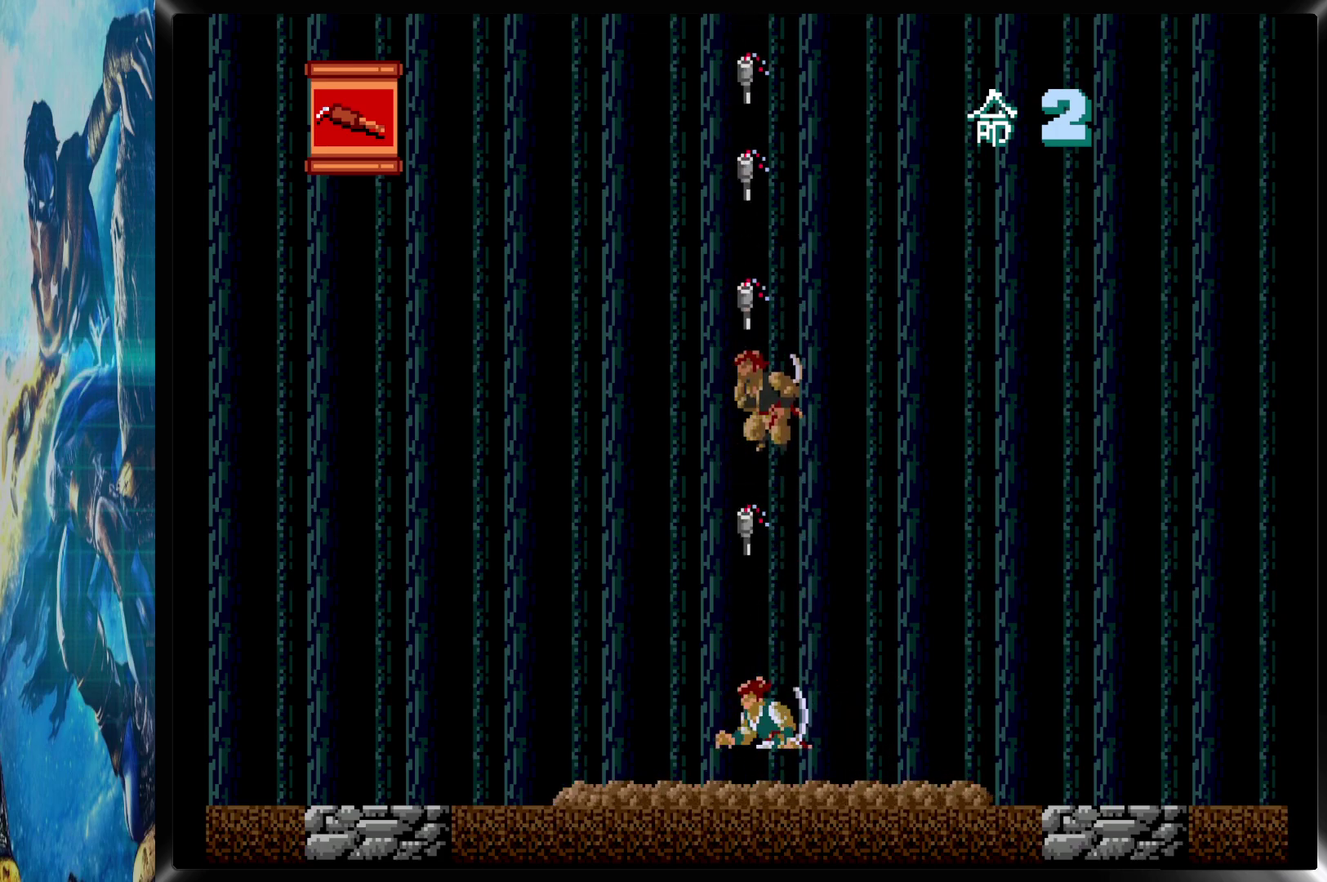
{"buttons": ["CROSS", "DPAD_UP"], "events": []}
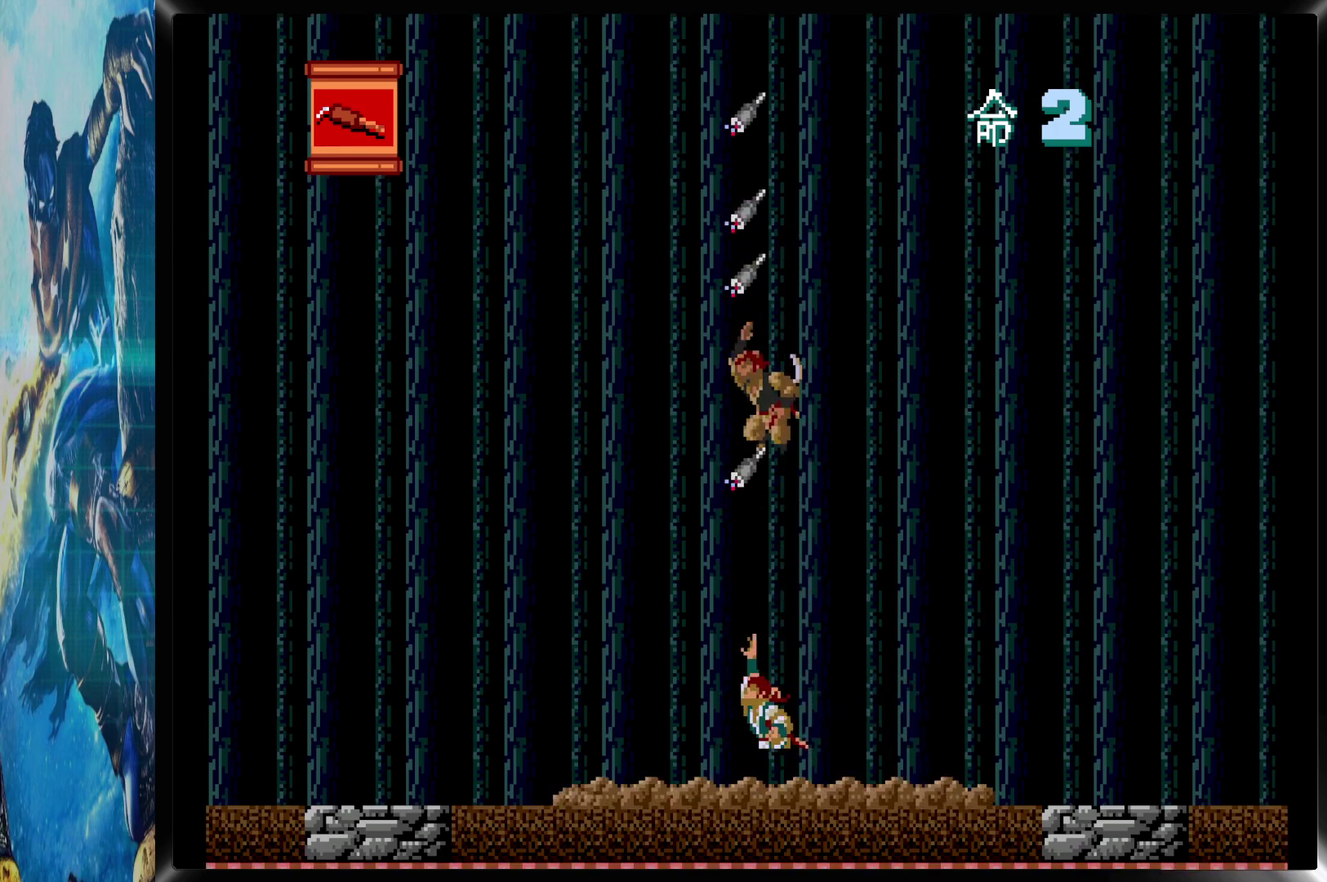
{"buttons": ["CROSS", "DPAD_UP"], "events": []}
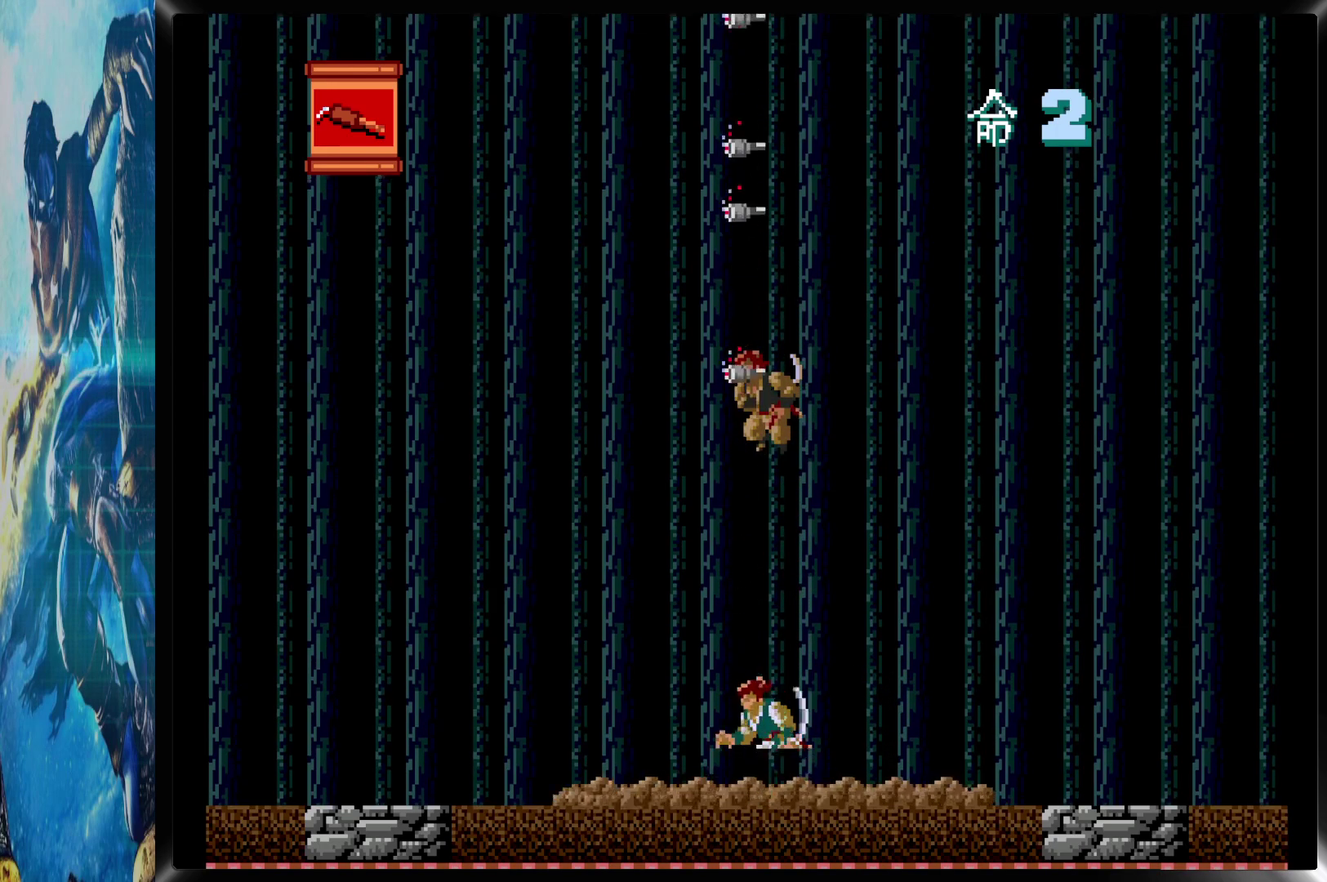
{"buttons": ["CROSS", "DPAD_UP"], "events": []}
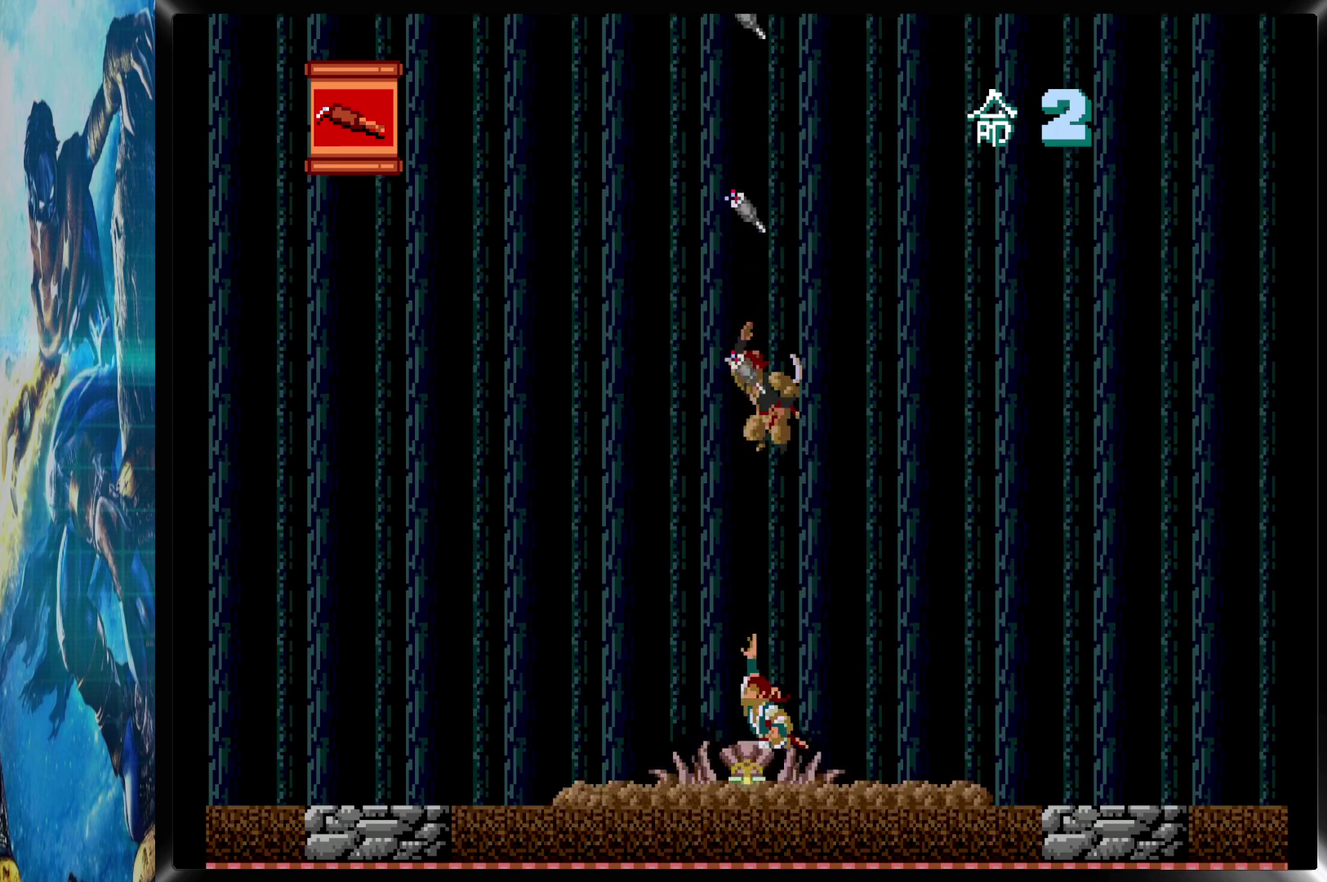
{"buttons": ["DPAD_UP"], "events": [[50, "CROSS", "up"], [117, "CROSS", "down"], [167, "CROSS", "up"], [233, "CROSS", "down"], [283, "CROSS", "up"]]}